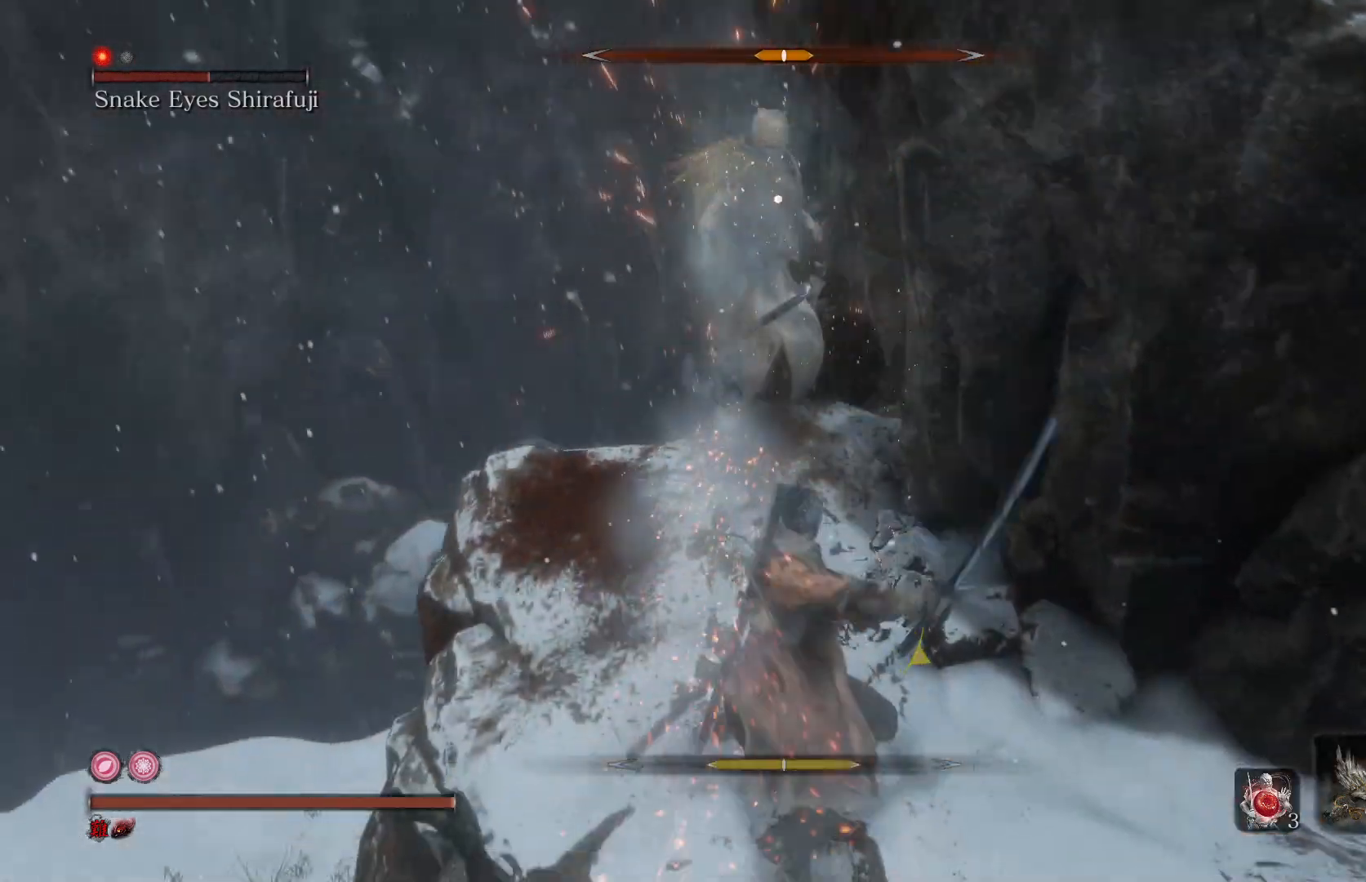
Gameplay with a controller (Xbox layout); each line is a JSON object with the inputs held at the frame after it. "events" lists button and stick changes between this image and that frame as [ms after this image, input, new state], when the widget could be followed in between.
{"buttons": ["R1"], "left_stick": "center", "right_stick": "center", "events": [[400, "R1", "down"]]}
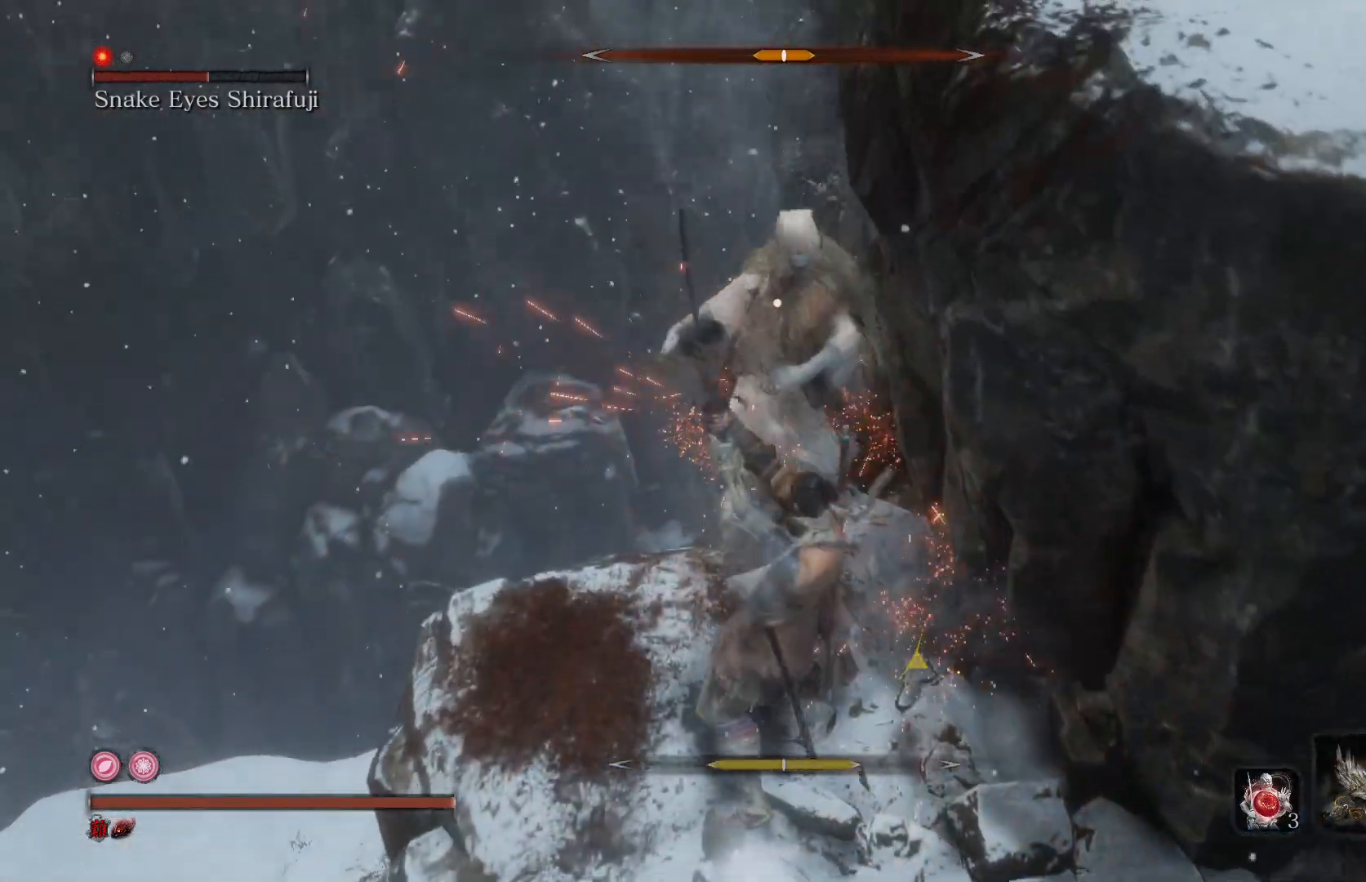
{"buttons": ["R1"], "left_stick": "center", "right_stick": "center", "events": [[33, "R1", "up"], [500, "R1", "down"]]}
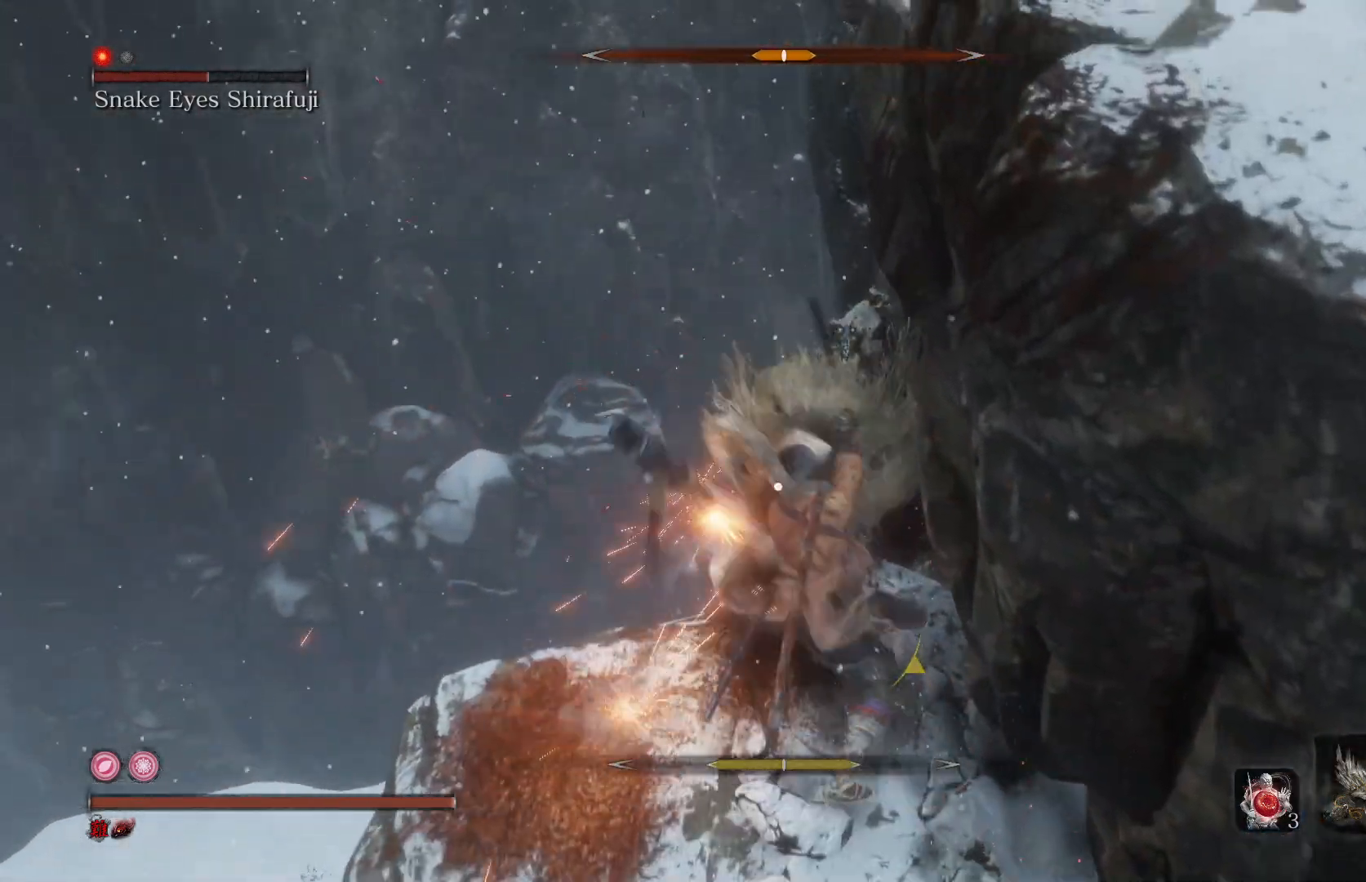
{"buttons": [], "left_stick": "down", "right_stick": "center", "events": [[133, "R1", "up"], [267, "left_stick", "down"]]}
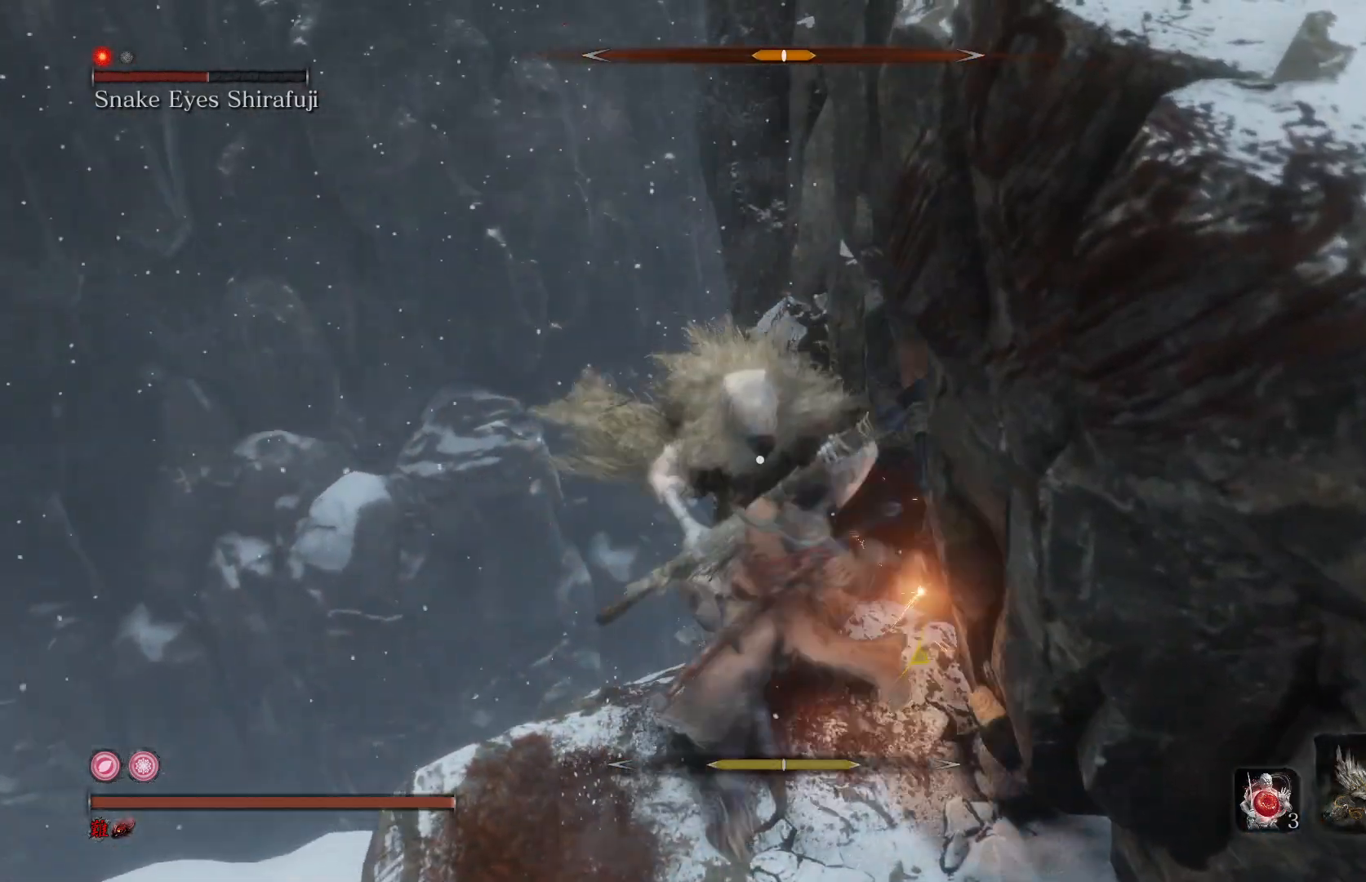
{"buttons": [], "left_stick": "down", "right_stick": "center", "events": []}
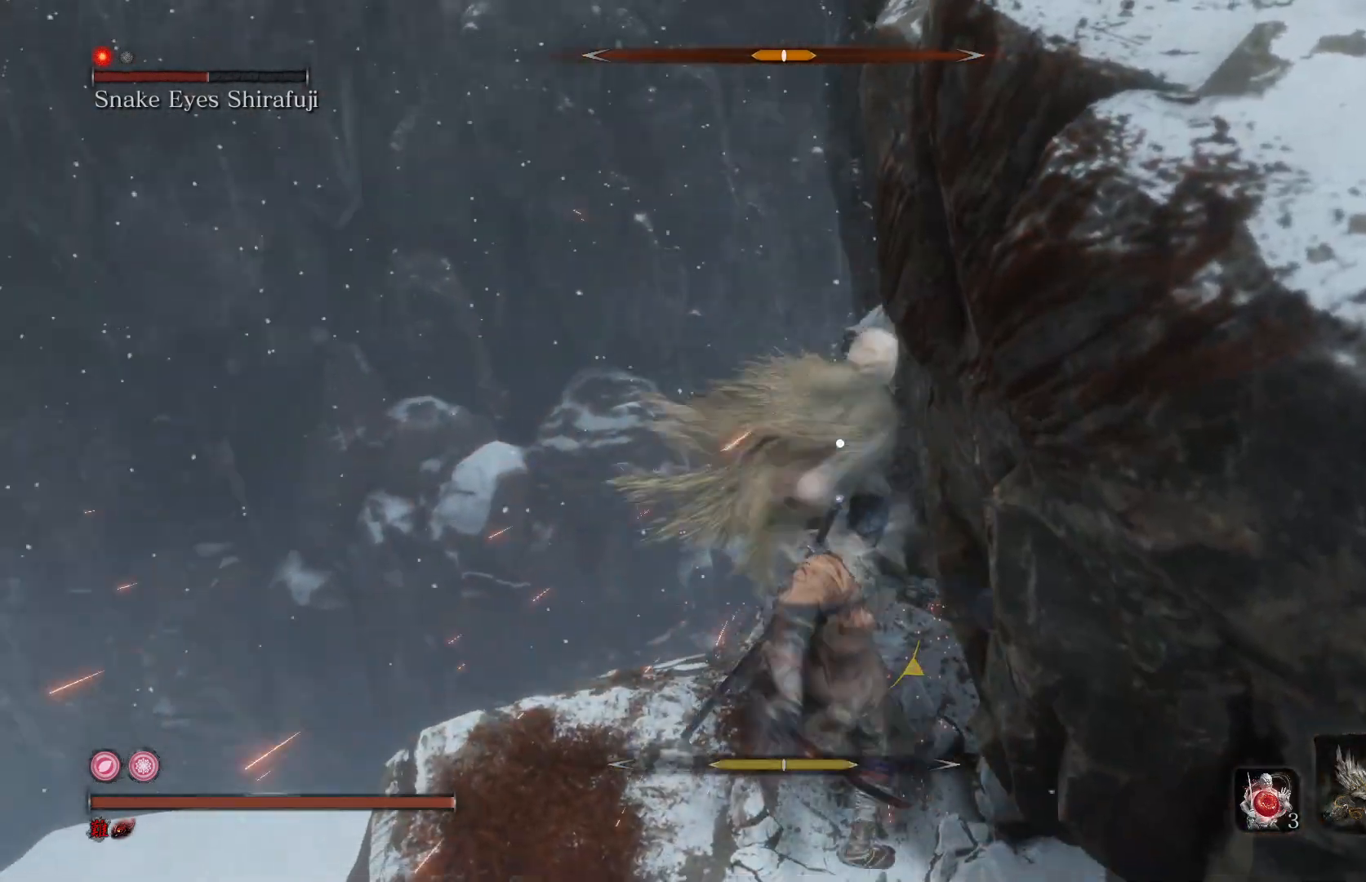
{"buttons": ["L1"], "left_stick": "center", "right_stick": "center", "events": [[267, "left_stick", "center"], [433, "L1", "down"]]}
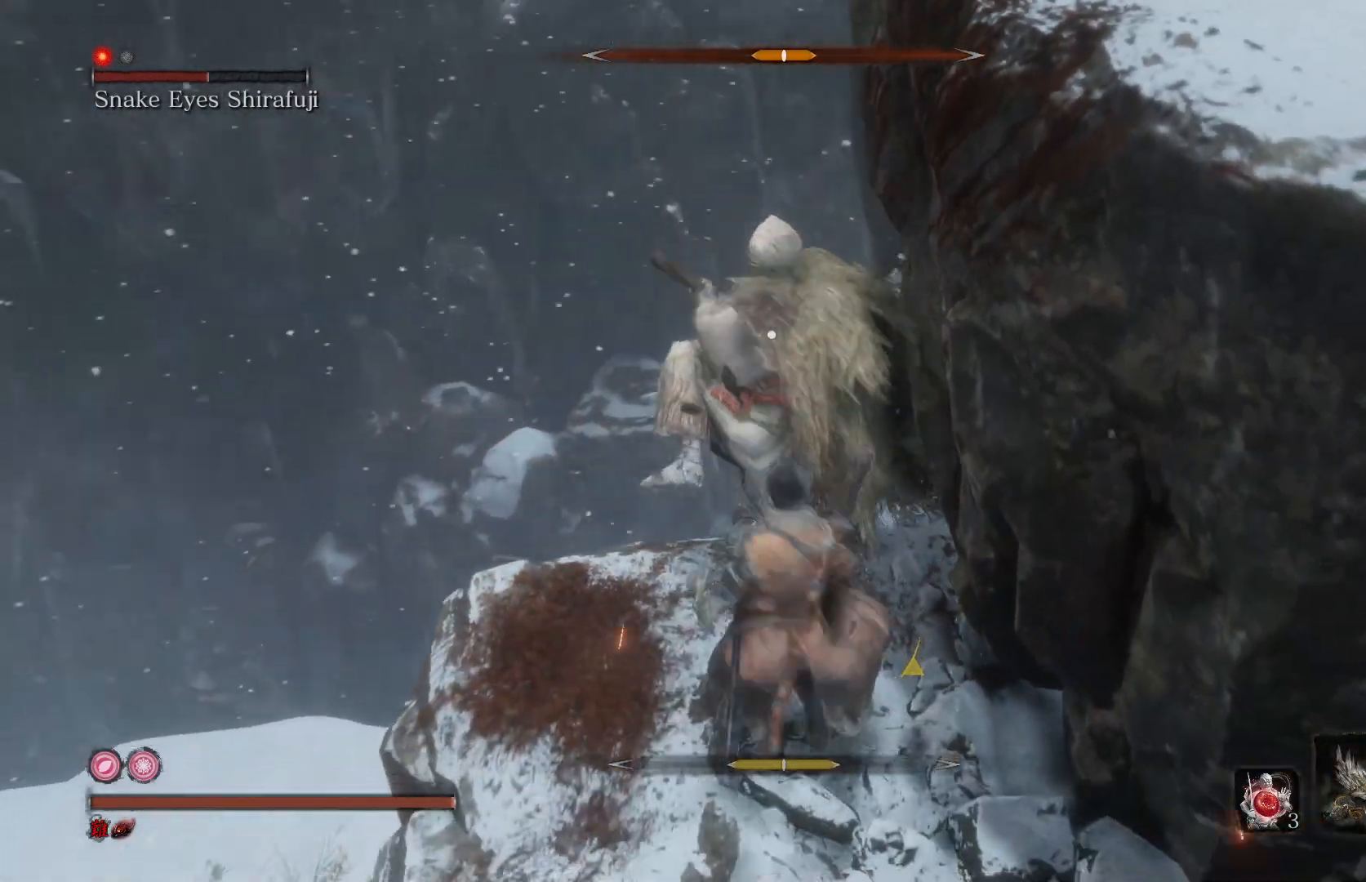
{"buttons": ["R1"], "left_stick": "center", "right_stick": "center", "events": [[100, "L1", "up"], [233, "R1", "down"]]}
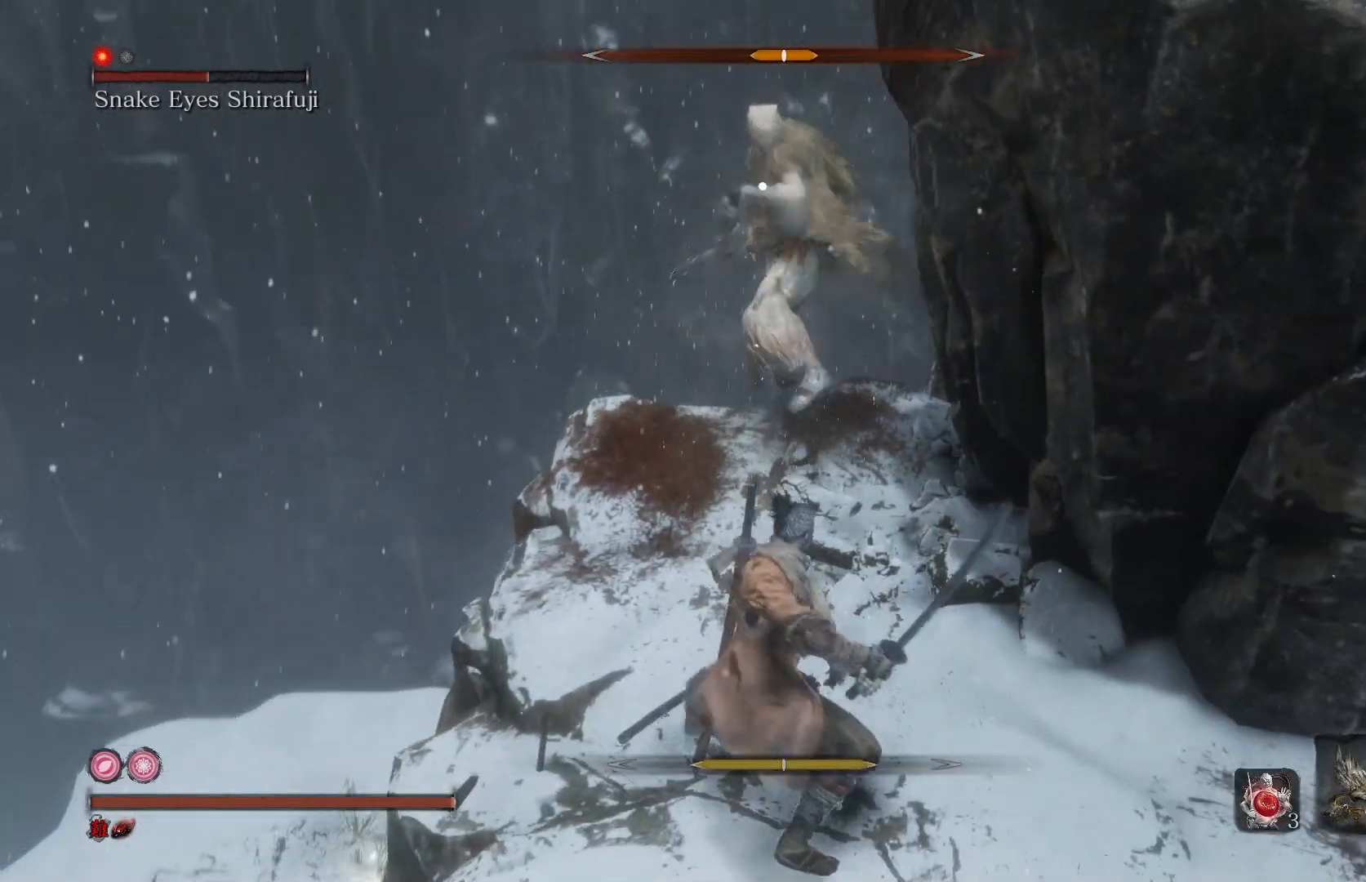
{"buttons": [], "left_stick": "center", "right_stick": "center", "events": [[400, "R1", "up"]]}
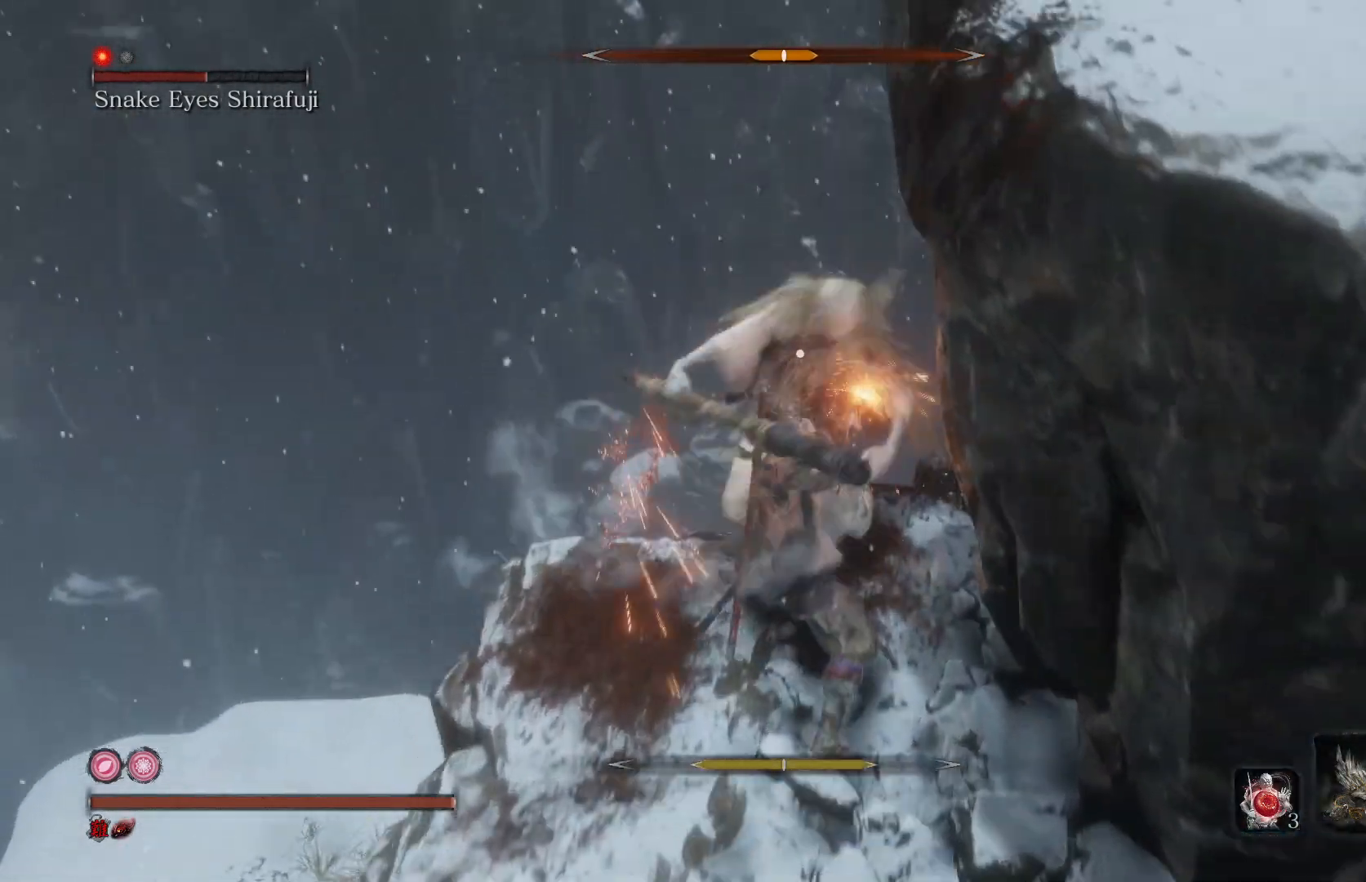
{"buttons": [], "left_stick": "center", "right_stick": "center", "events": [[33, "R1", "down"], [167, "R1", "up"]]}
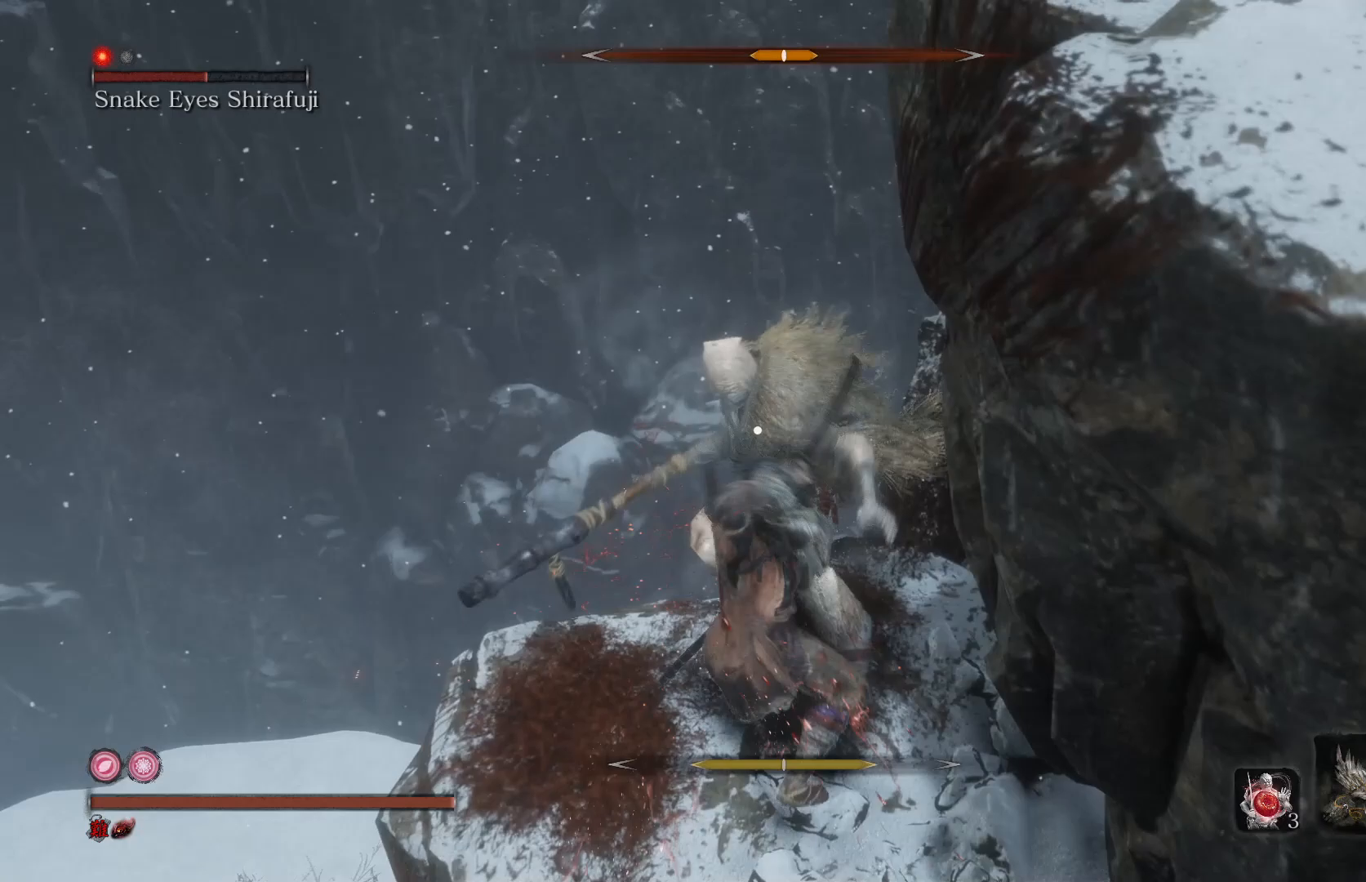
{"buttons": [], "left_stick": "center", "right_stick": "center", "events": [[300, "R1", "down"], [433, "R1", "up"]]}
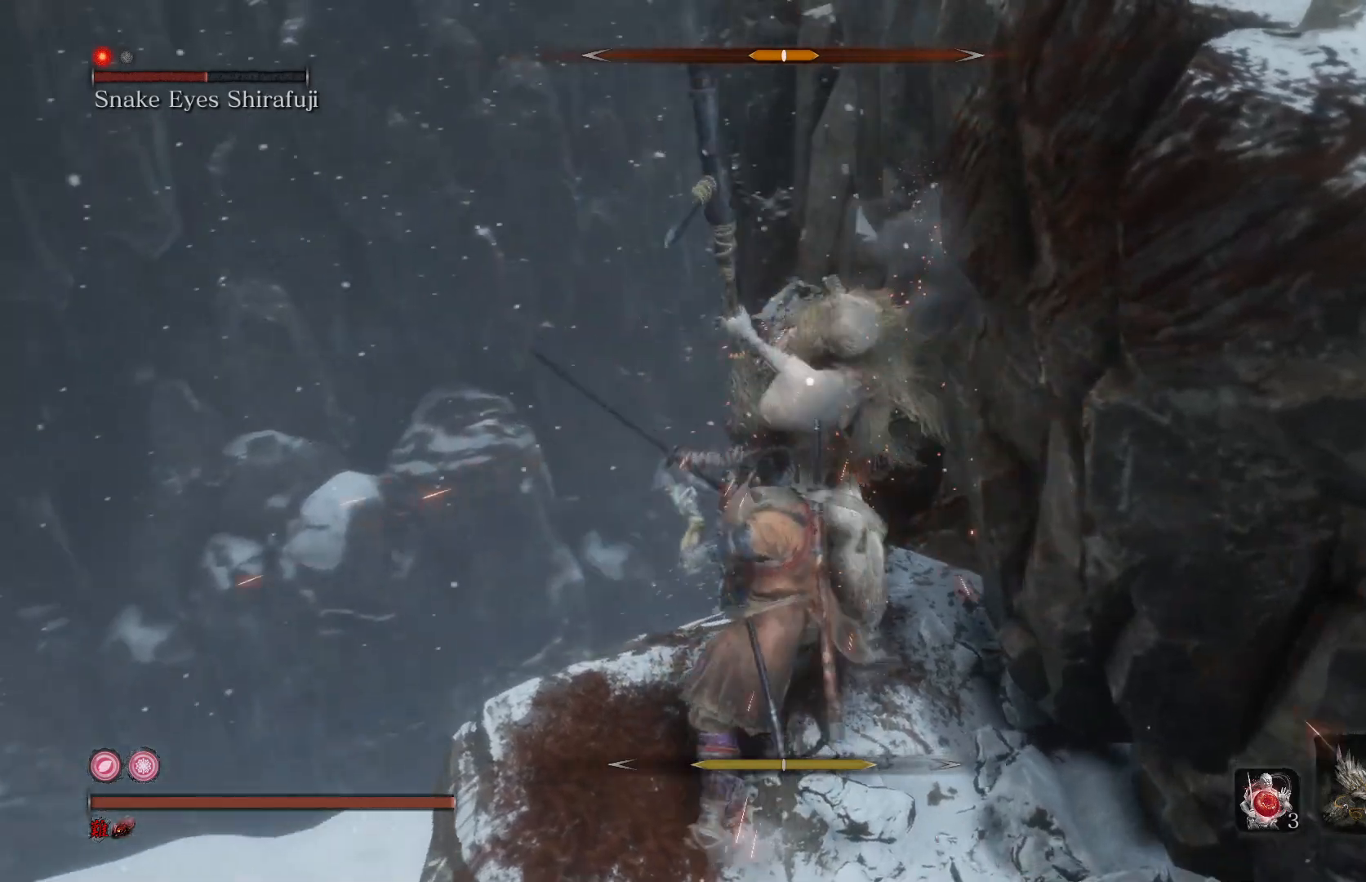
{"buttons": [], "left_stick": "down-right", "right_stick": "center", "events": [[133, "left_stick", "right"], [233, "left_stick", "down-right"]]}
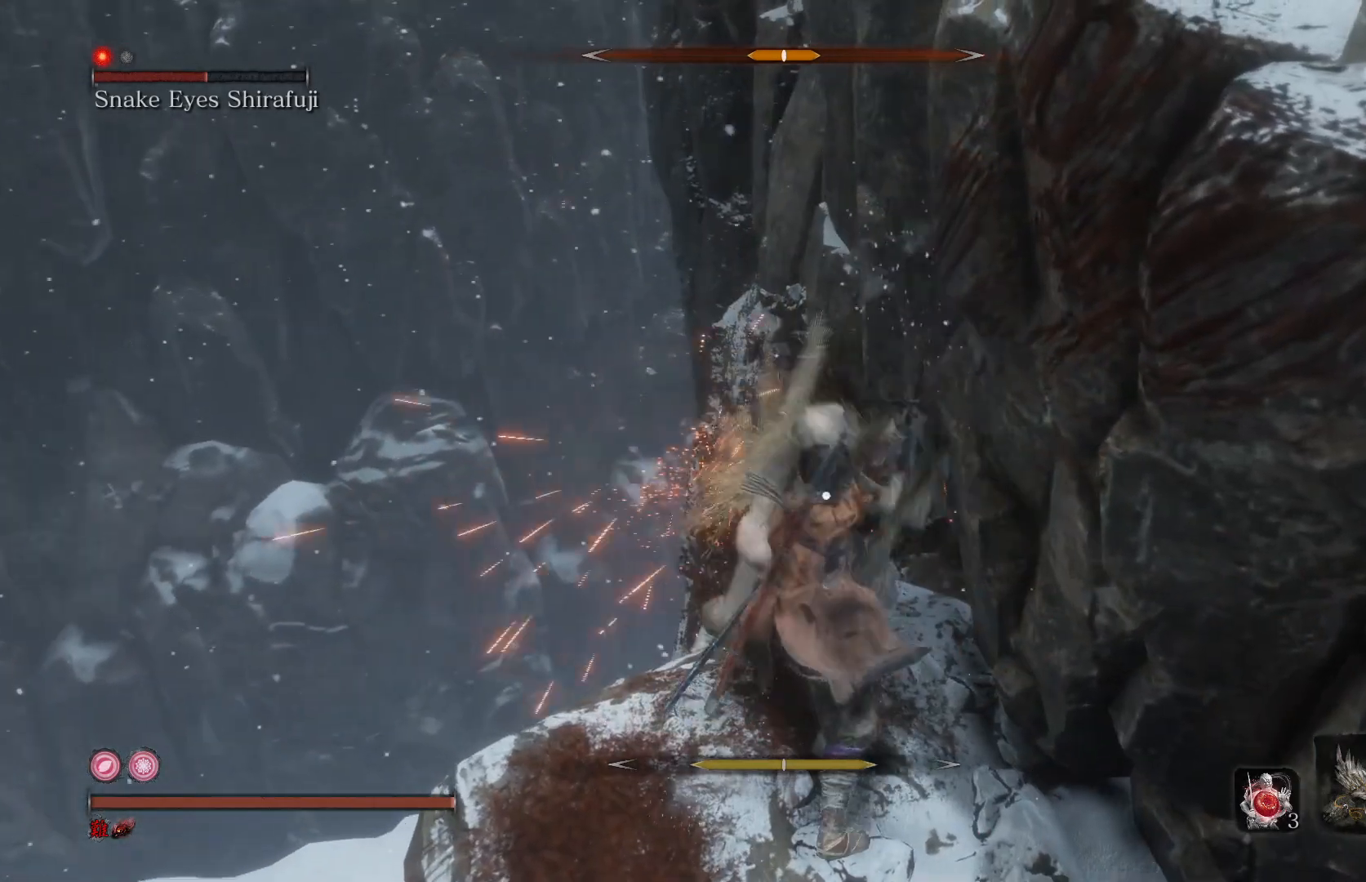
{"buttons": [], "left_stick": "center", "right_stick": "center", "events": [[500, "left_stick", "center"]]}
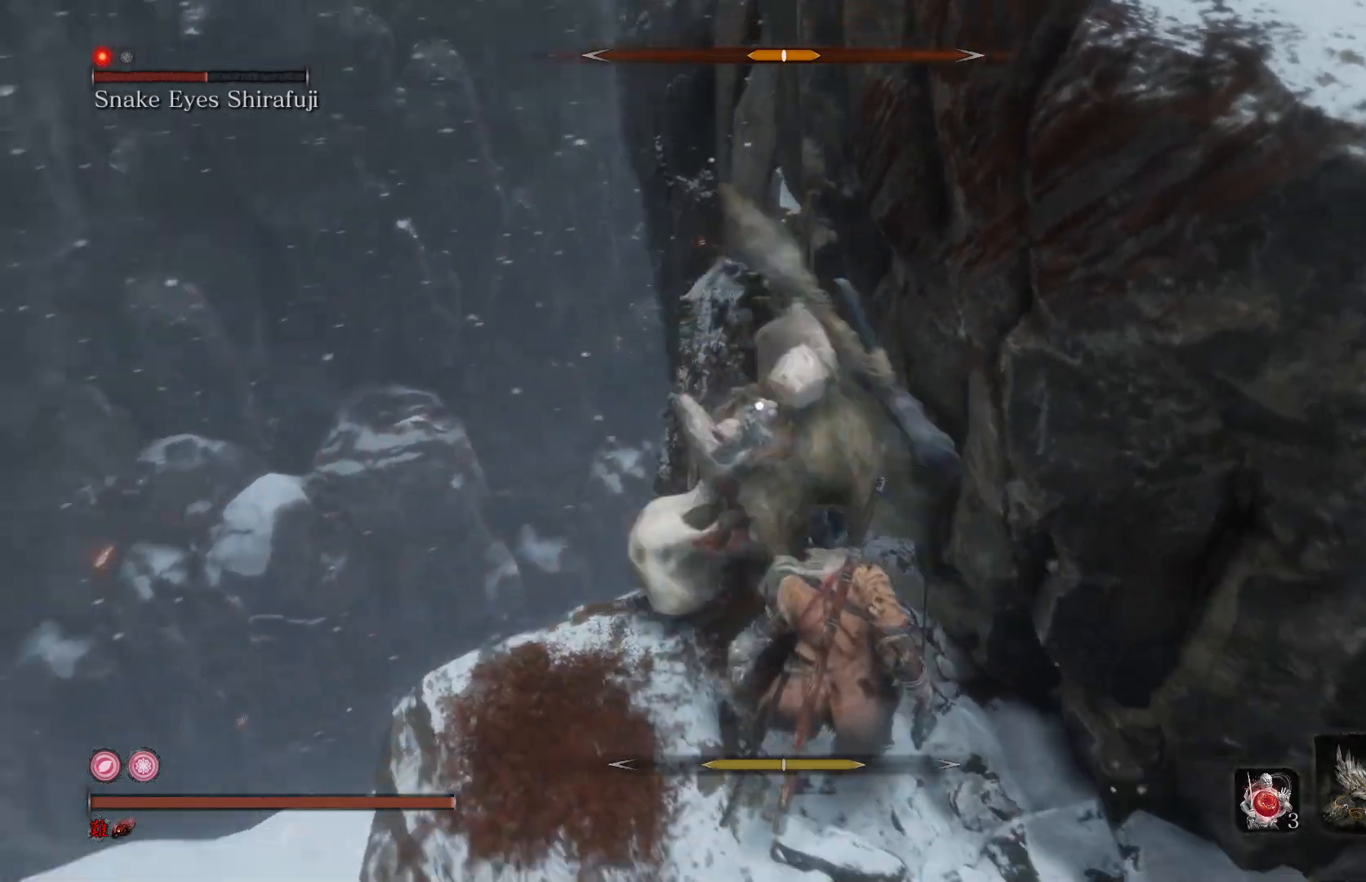
{"buttons": ["L1"], "left_stick": "center", "right_stick": "center", "events": [[467, "L1", "down"]]}
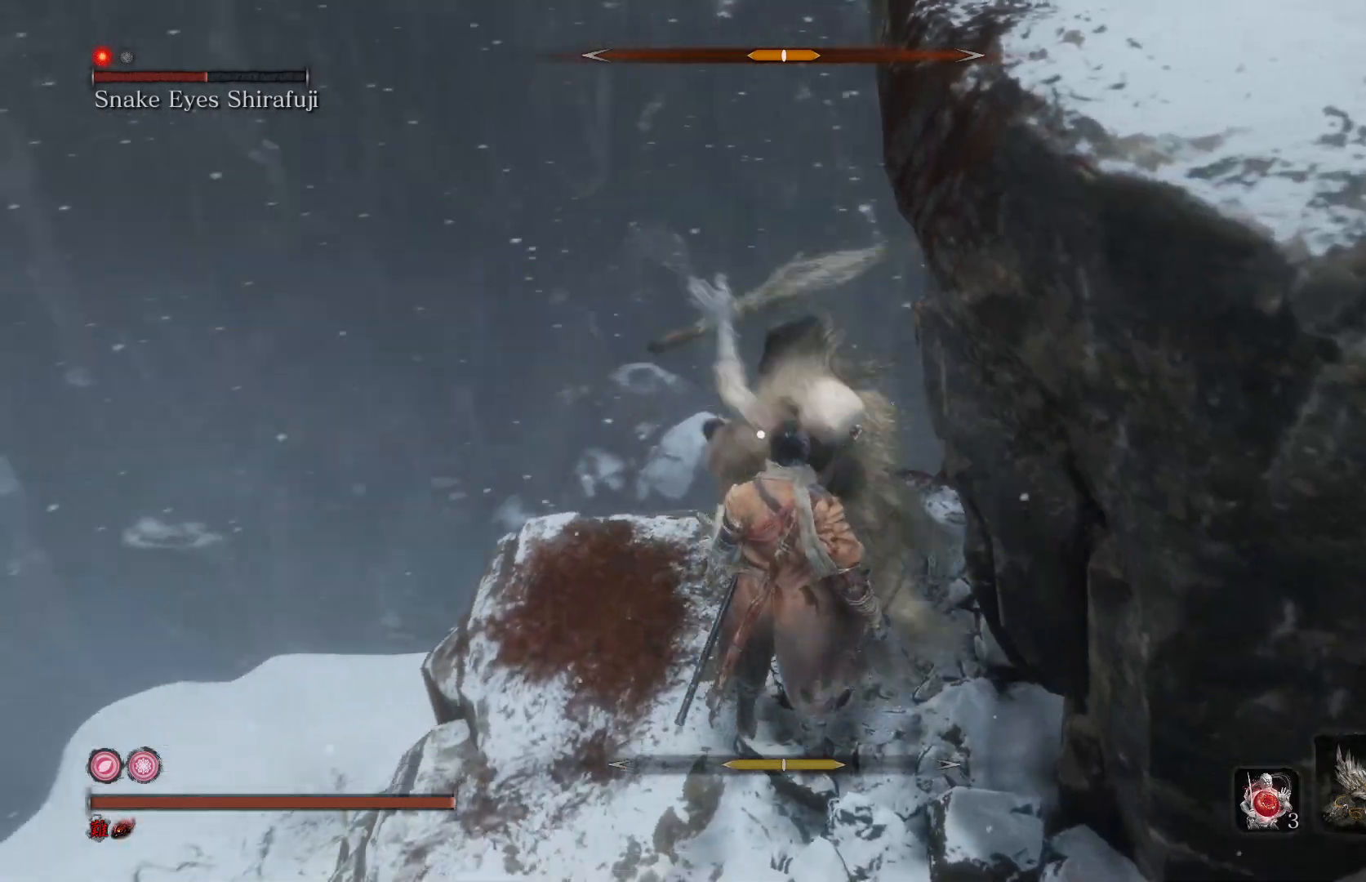
{"buttons": [], "left_stick": "center", "right_stick": "center", "events": [[167, "L1", "up"], [333, "R1", "down"], [467, "R1", "up"]]}
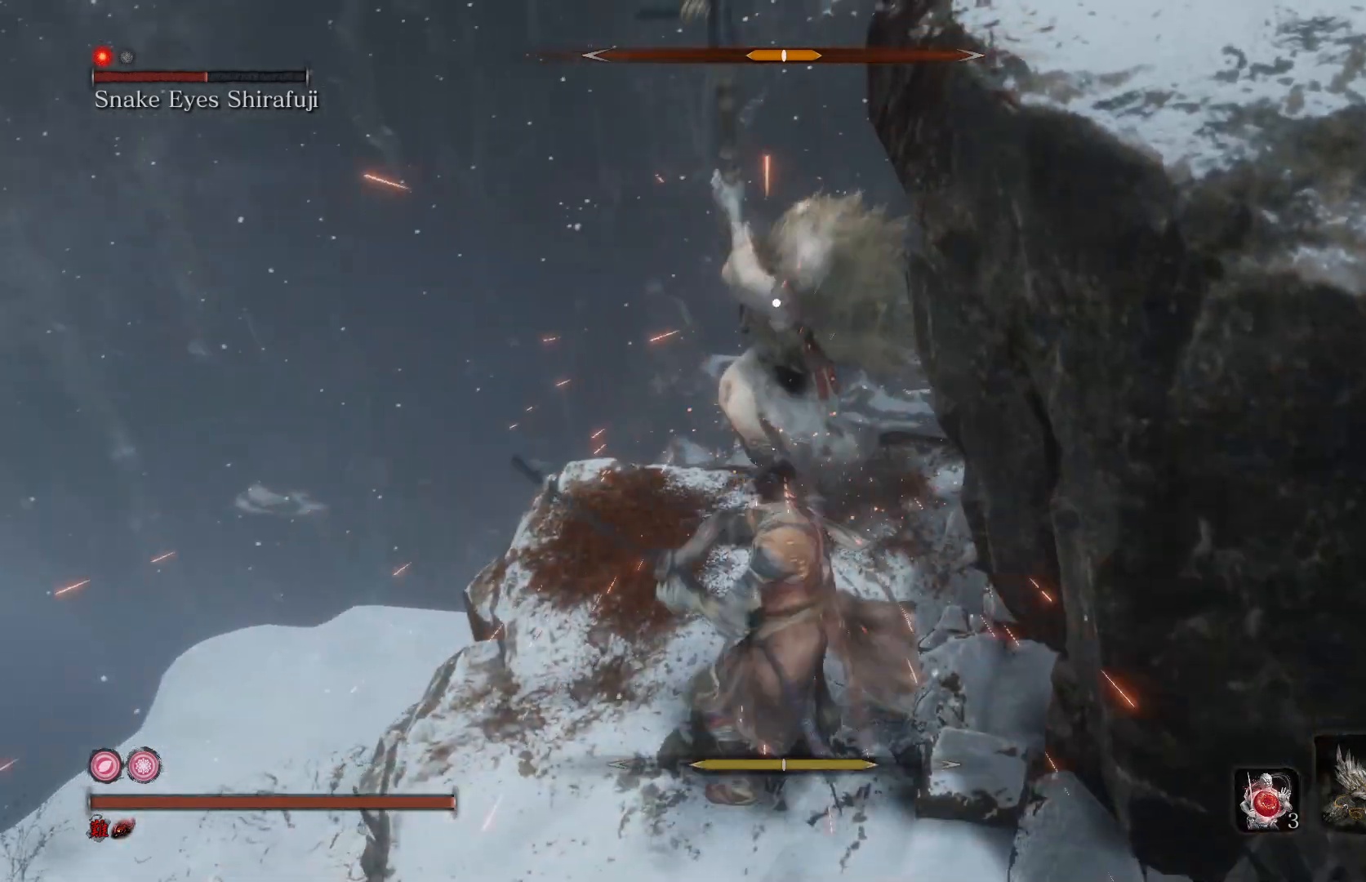
{"buttons": [], "left_stick": "center", "right_stick": "center", "events": [[367, "R1", "down"], [500, "R1", "up"]]}
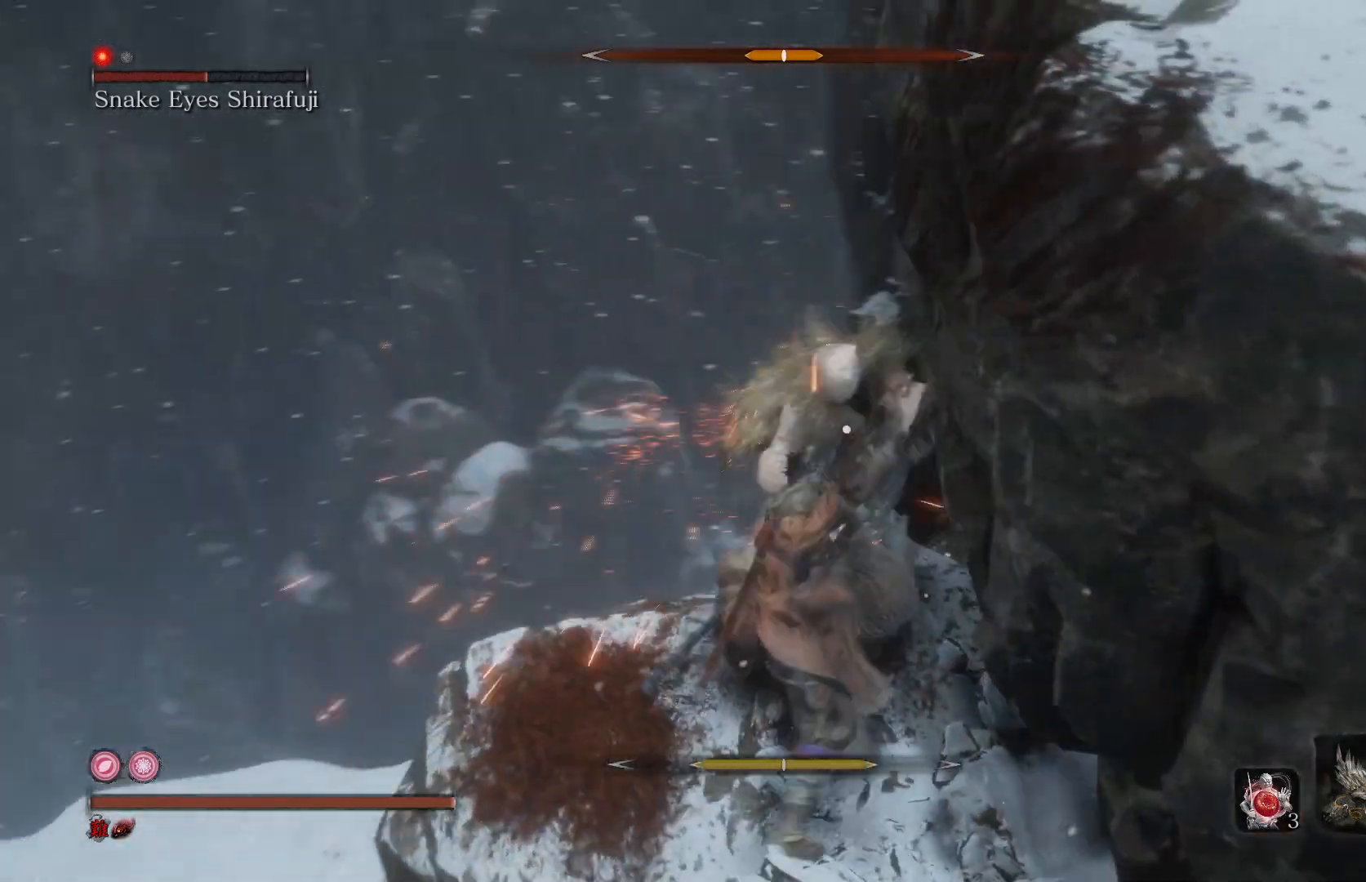
{"buttons": [], "left_stick": "down", "right_stick": "center", "events": [[167, "left_stick", "down"]]}
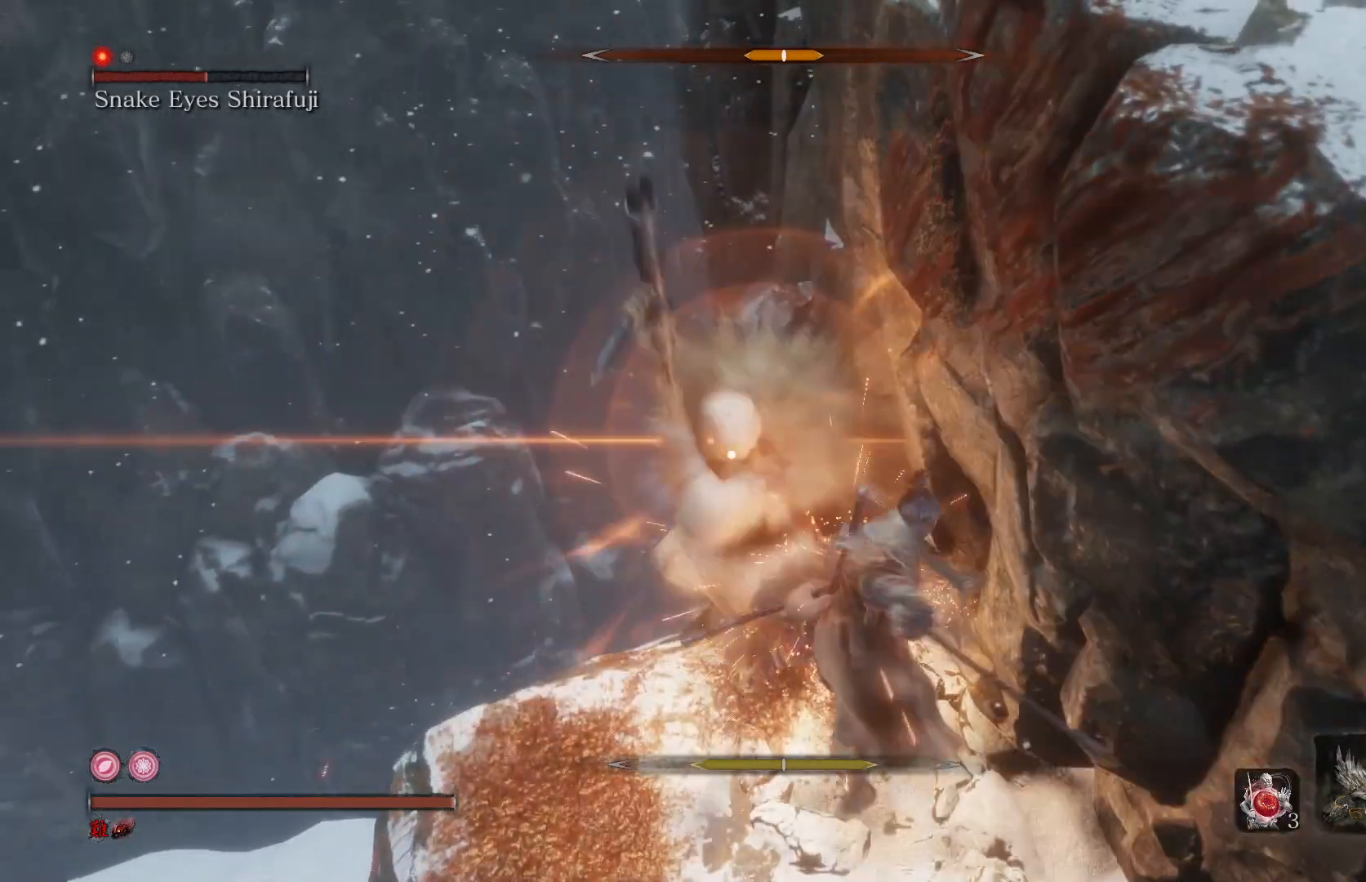
{"buttons": [], "left_stick": "down", "right_stick": "center", "events": []}
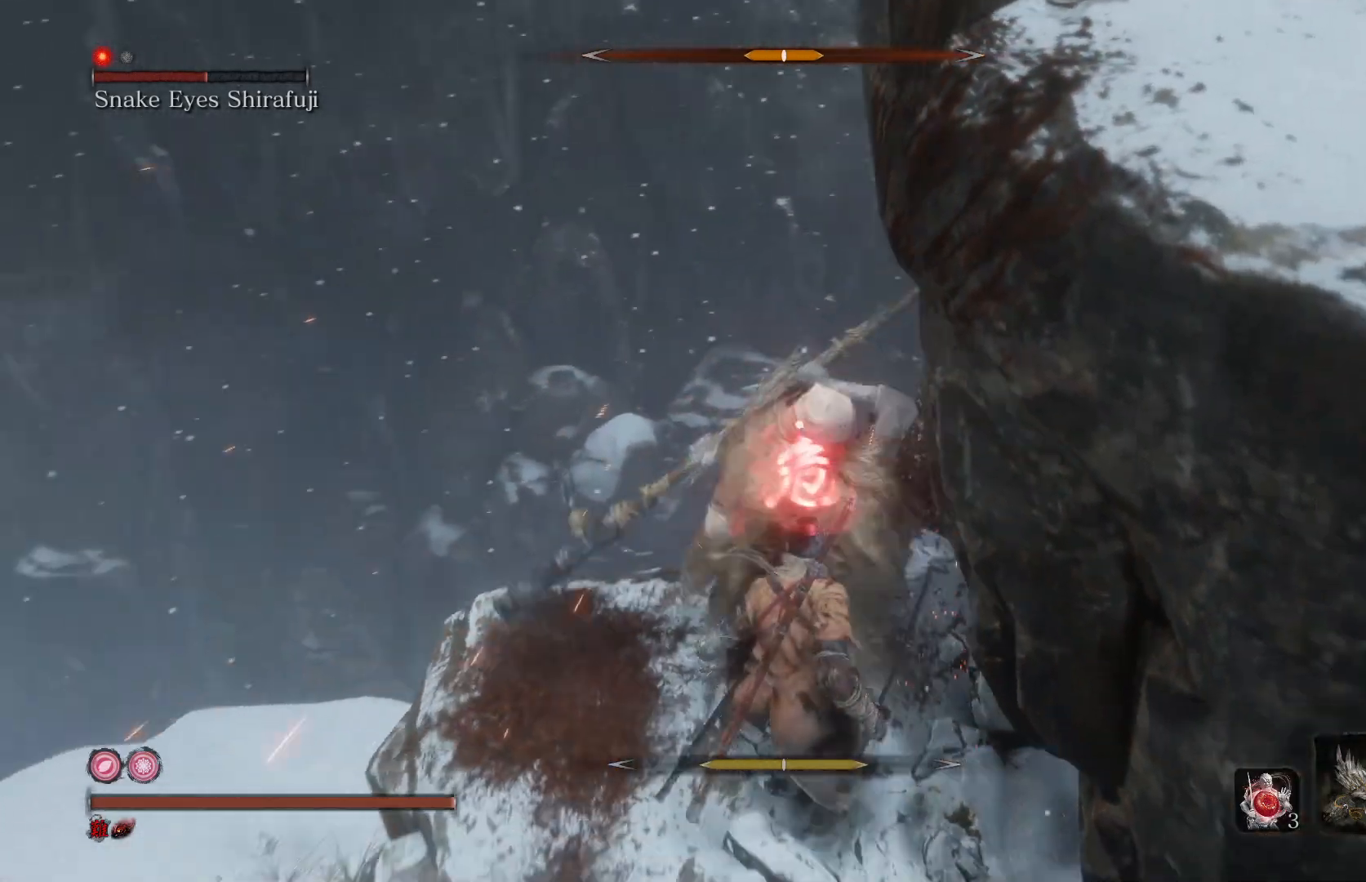
{"buttons": [], "left_stick": "center", "right_stick": "center", "events": [[33, "left_stick", "center"]]}
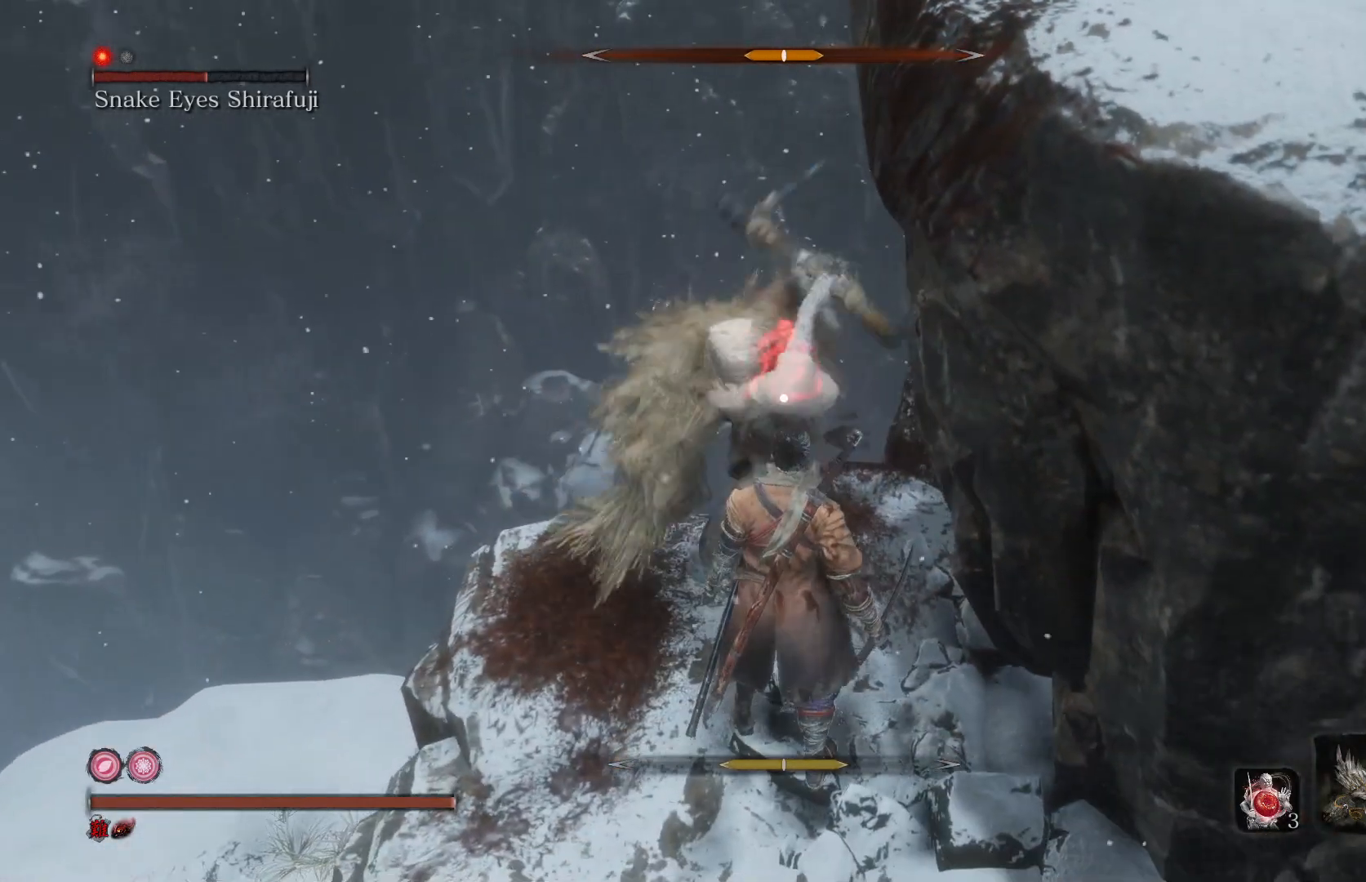
{"buttons": ["L1"], "left_stick": "center", "right_stick": "center", "events": [[467, "L1", "down"]]}
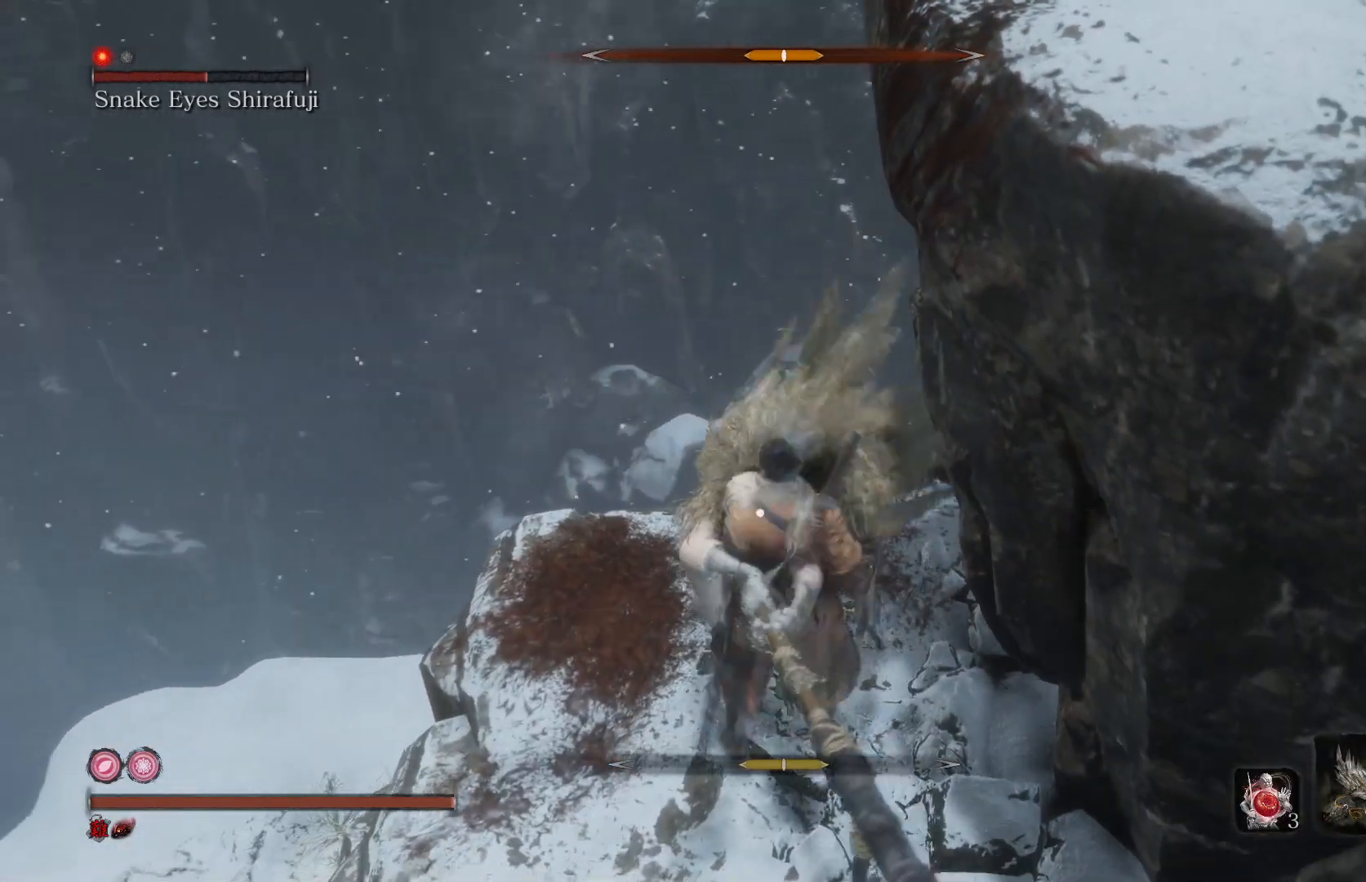
{"buttons": [], "left_stick": "center", "right_stick": "center", "events": [[200, "L1", "up"], [333, "R1", "down"], [467, "R1", "up"]]}
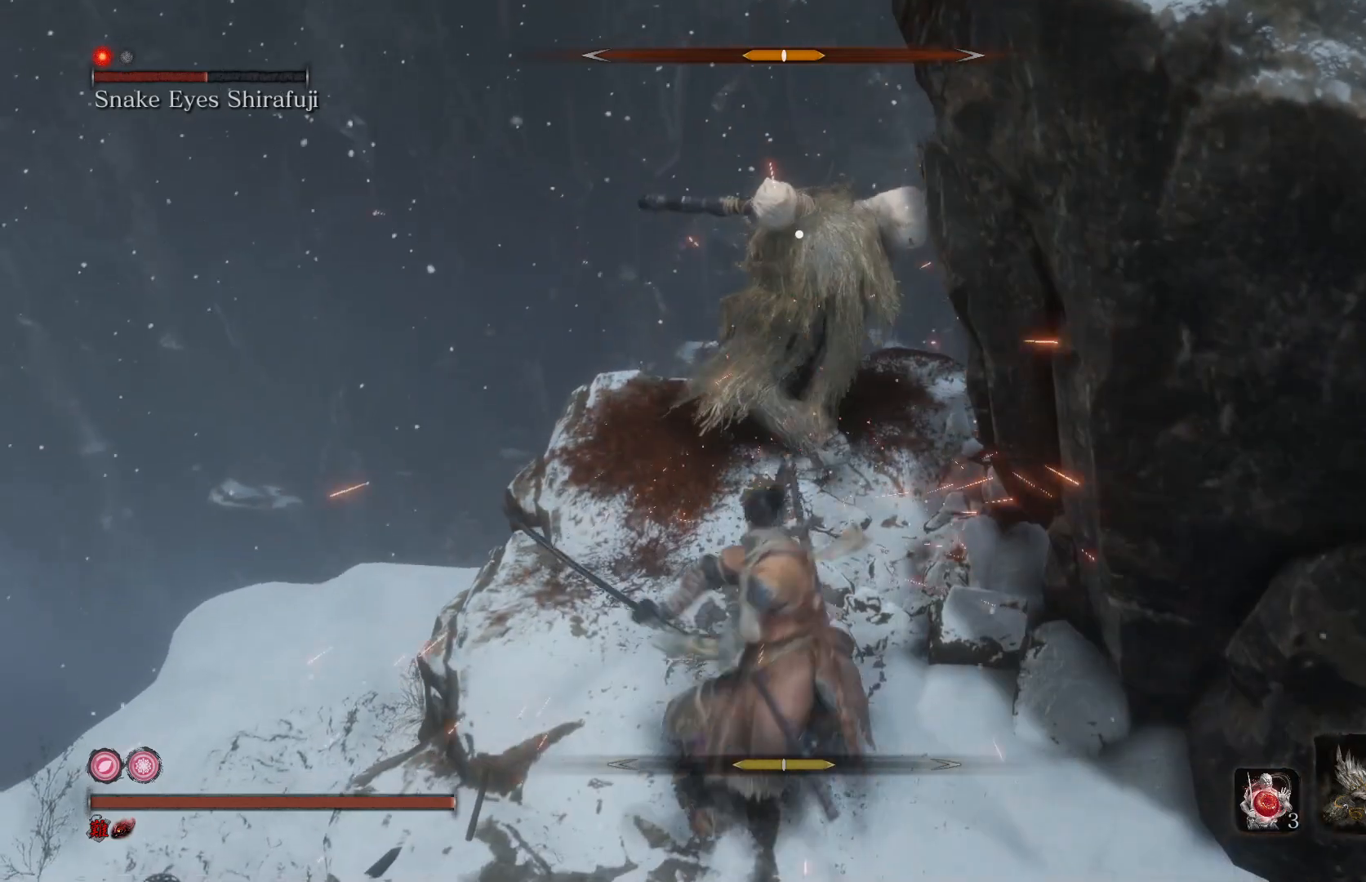
{"buttons": [], "left_stick": "center", "right_stick": "center", "events": [[367, "R1", "down"], [500, "R1", "up"]]}
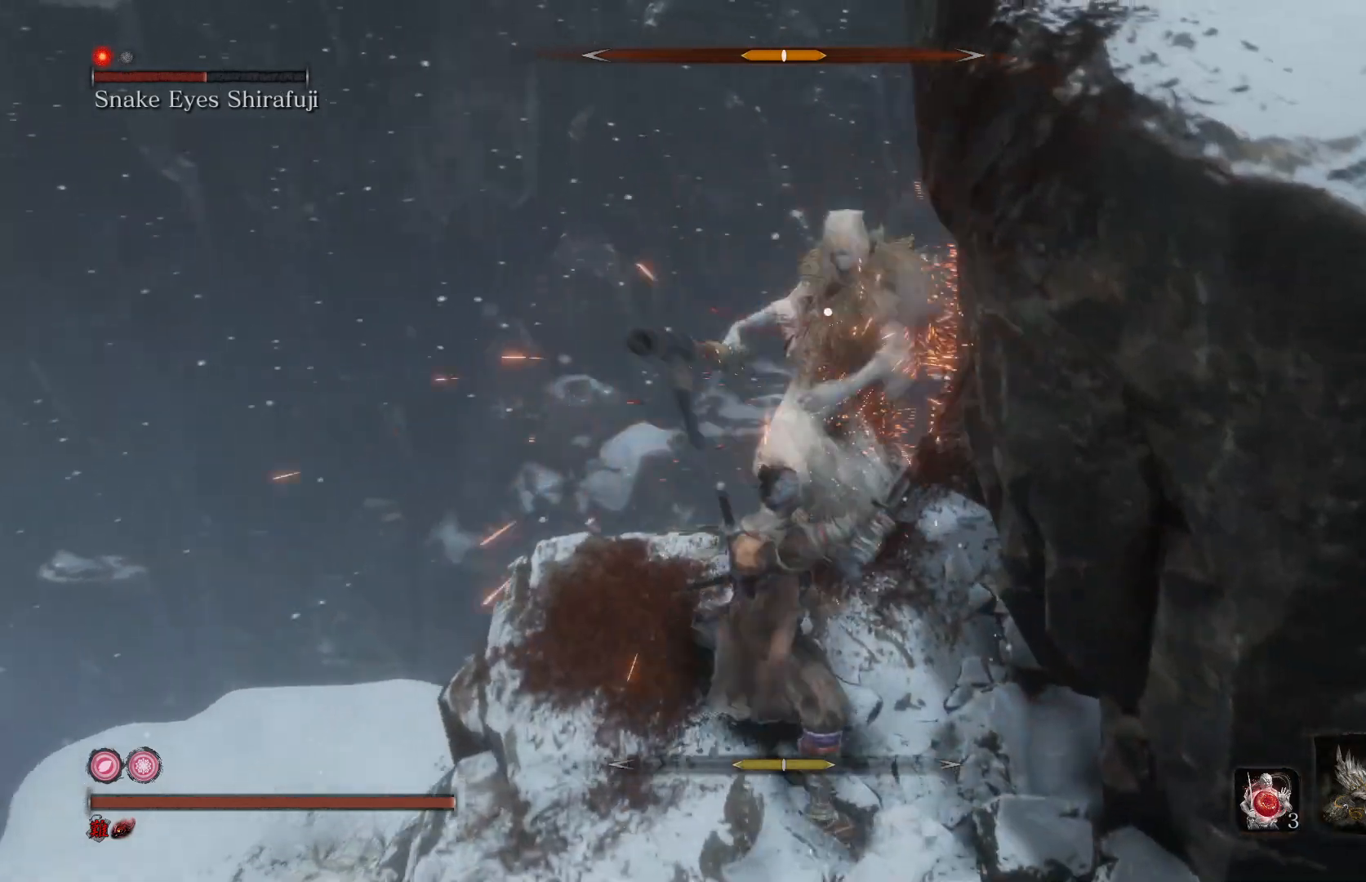
{"buttons": ["R1"], "left_stick": "center", "right_stick": "center", "events": [[500, "R1", "down"]]}
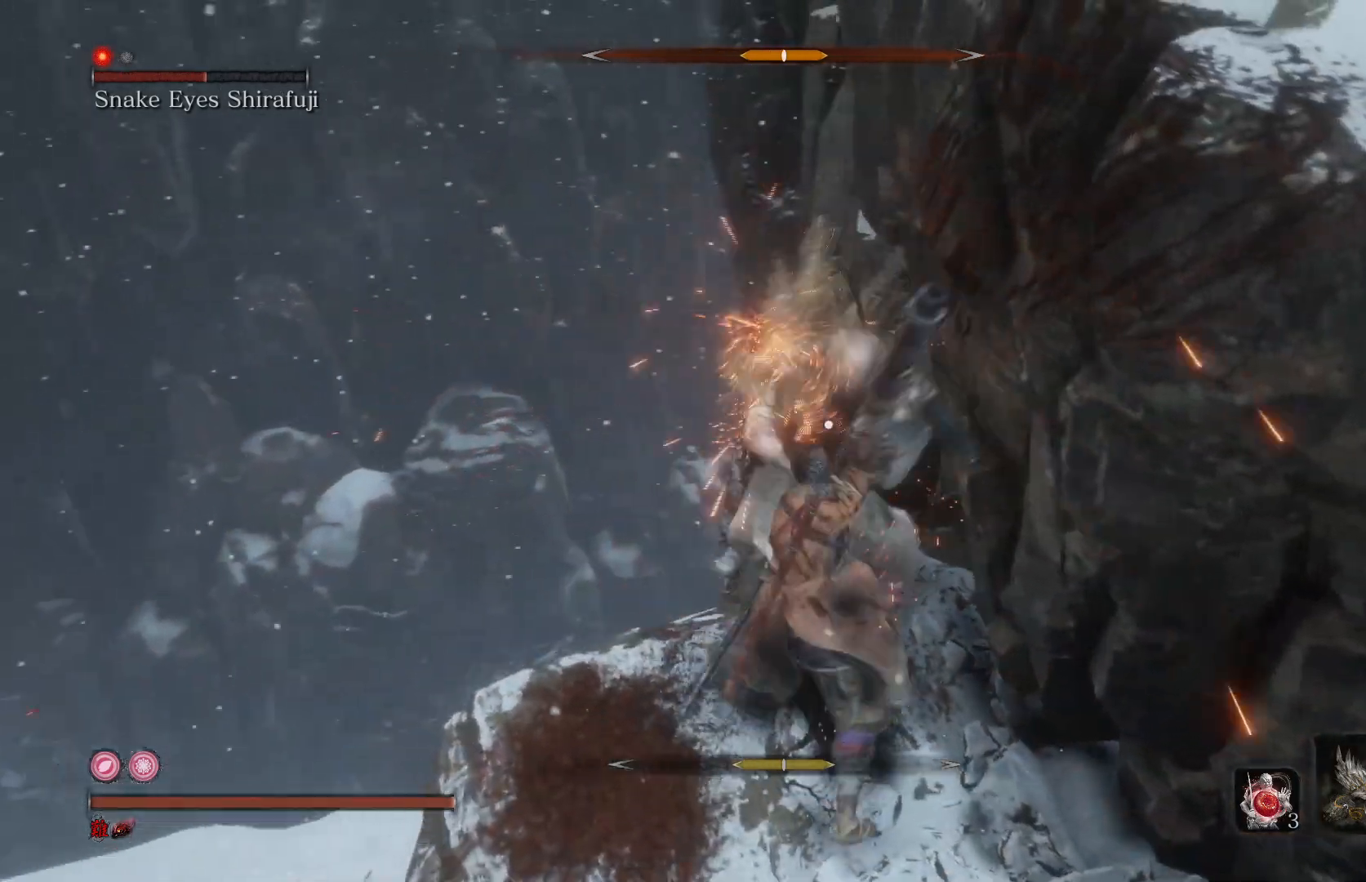
{"buttons": [], "left_stick": "down", "right_stick": "center", "events": [[133, "R1", "up"], [233, "left_stick", "down"]]}
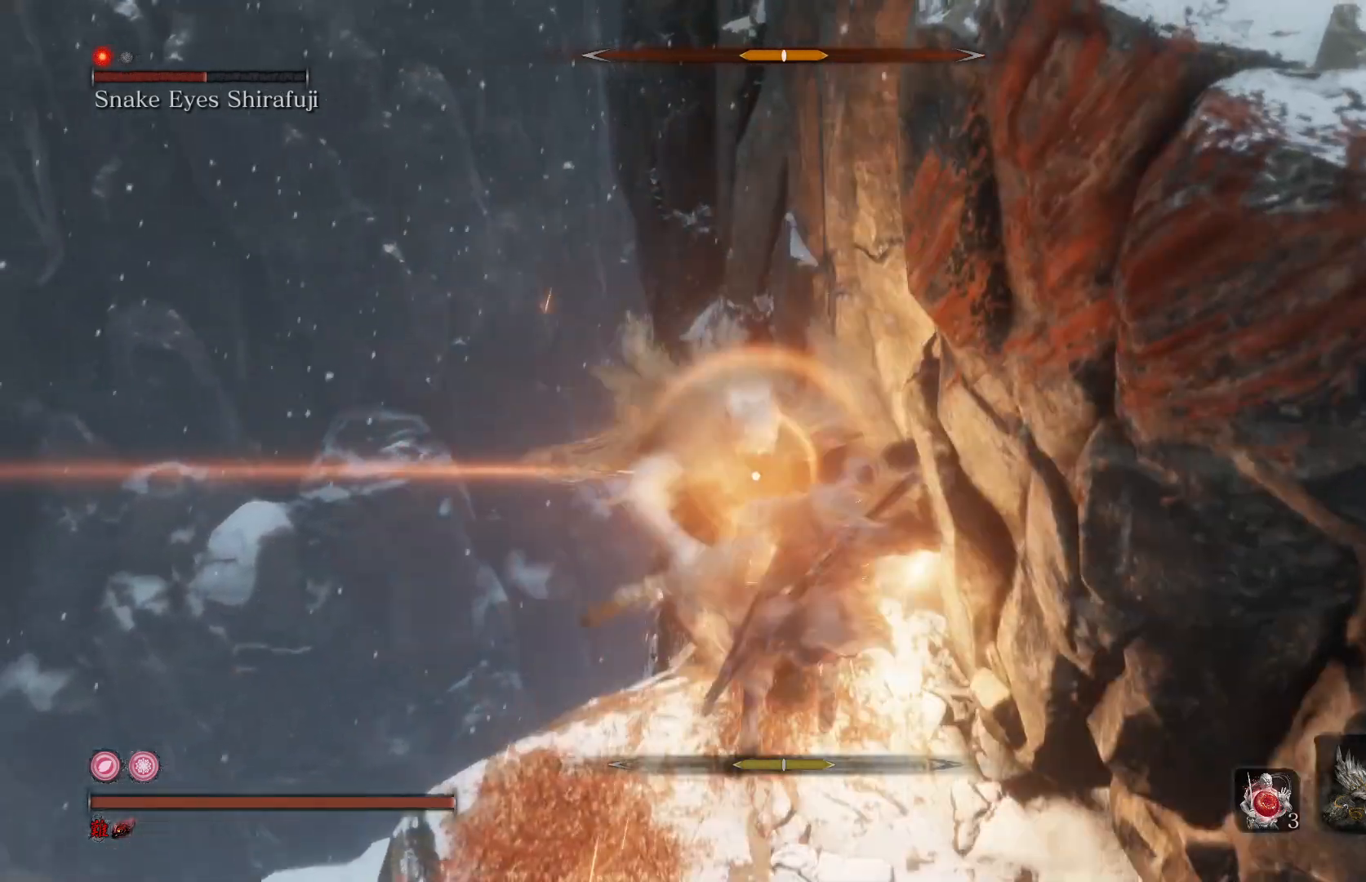
{"buttons": [], "left_stick": "down", "right_stick": "center", "events": []}
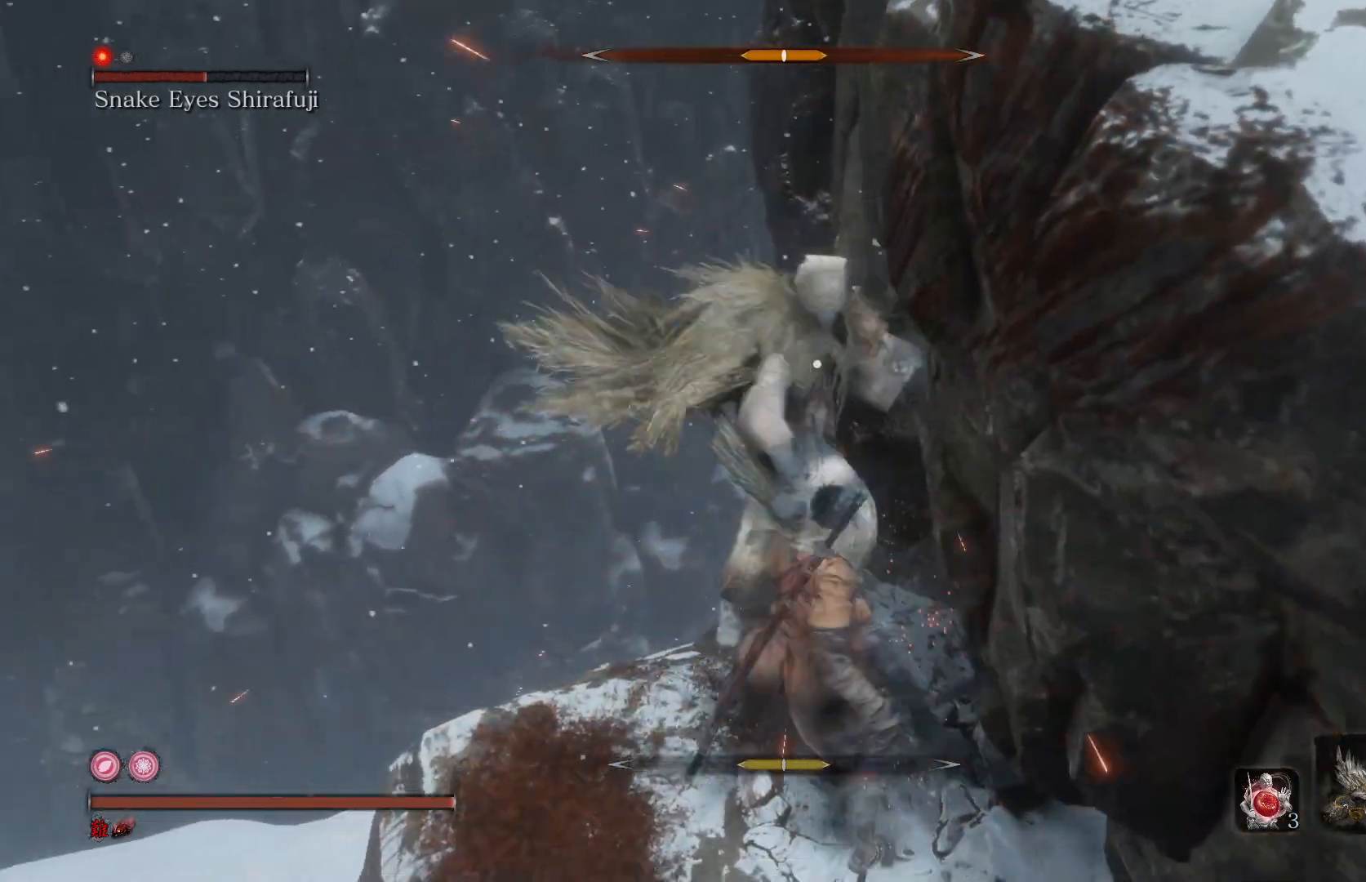
{"buttons": [], "left_stick": "center", "right_stick": "center", "events": [[167, "left_stick", "center"], [333, "L1", "down"], [467, "L1", "up"]]}
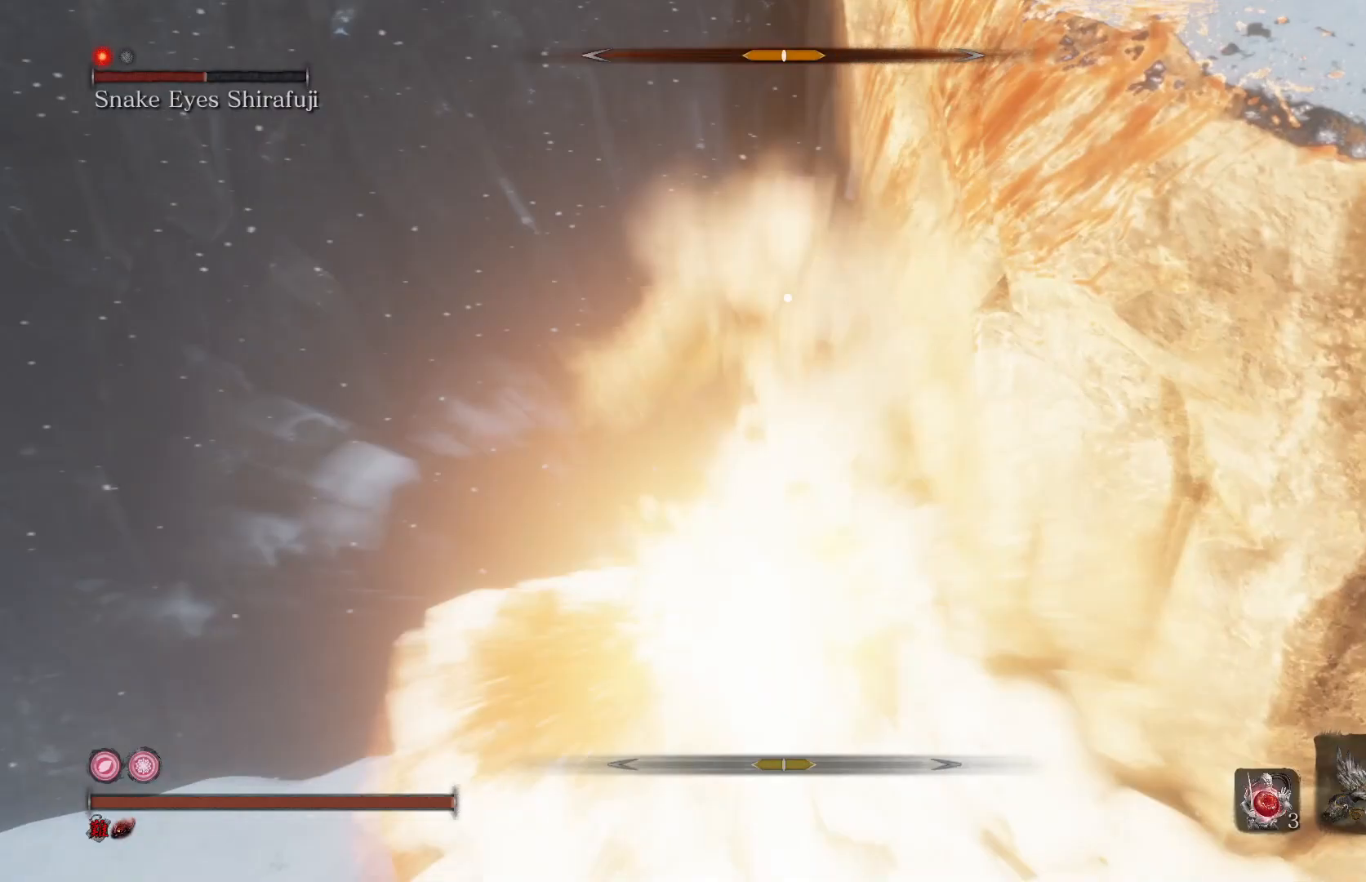
{"buttons": [], "left_stick": "center", "right_stick": "center", "events": [[100, "R1", "down"], [233, "R1", "up"]]}
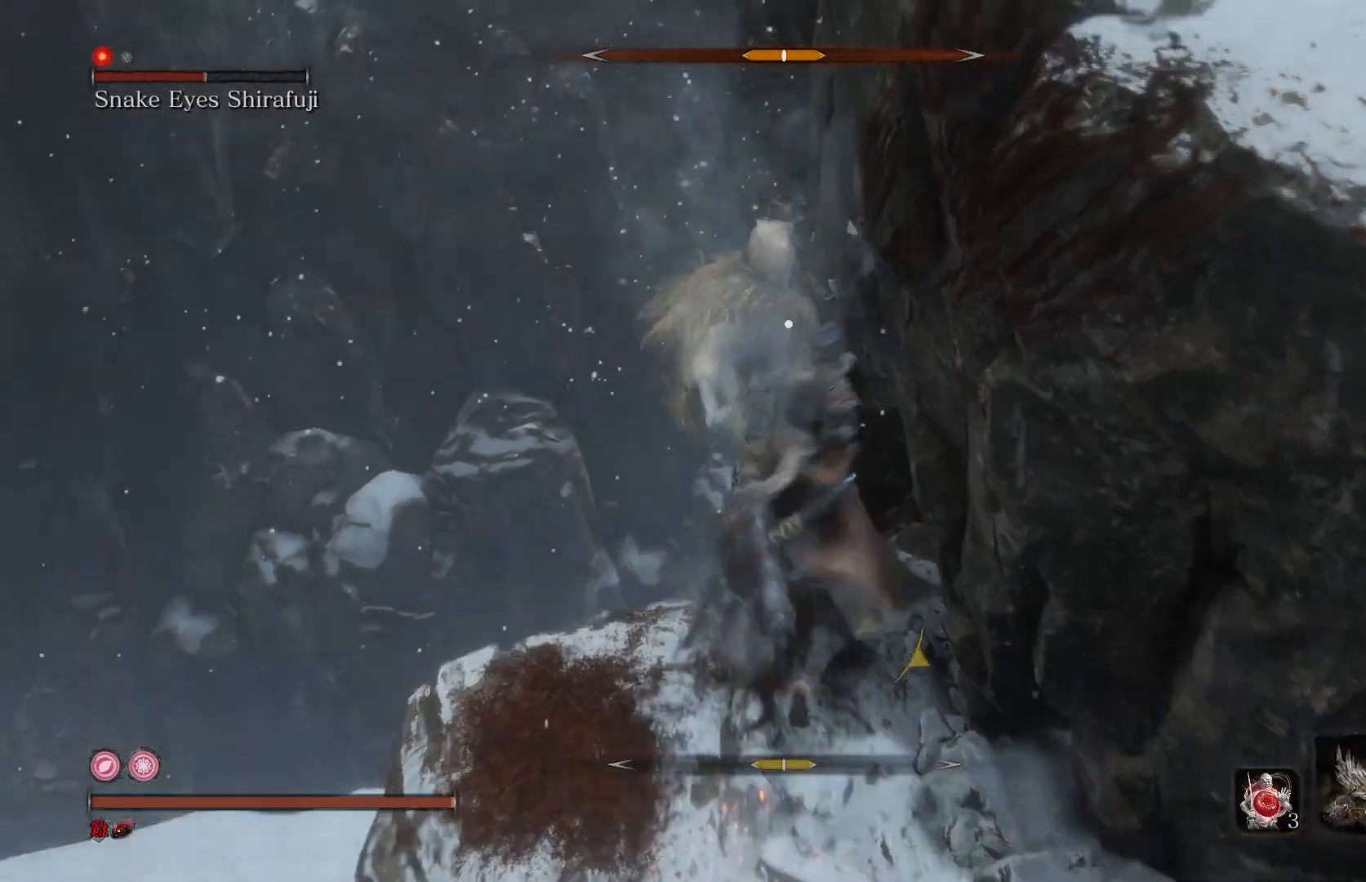
{"buttons": [], "left_stick": "center", "right_stick": "center", "events": [[200, "R1", "down"], [333, "R1", "up"]]}
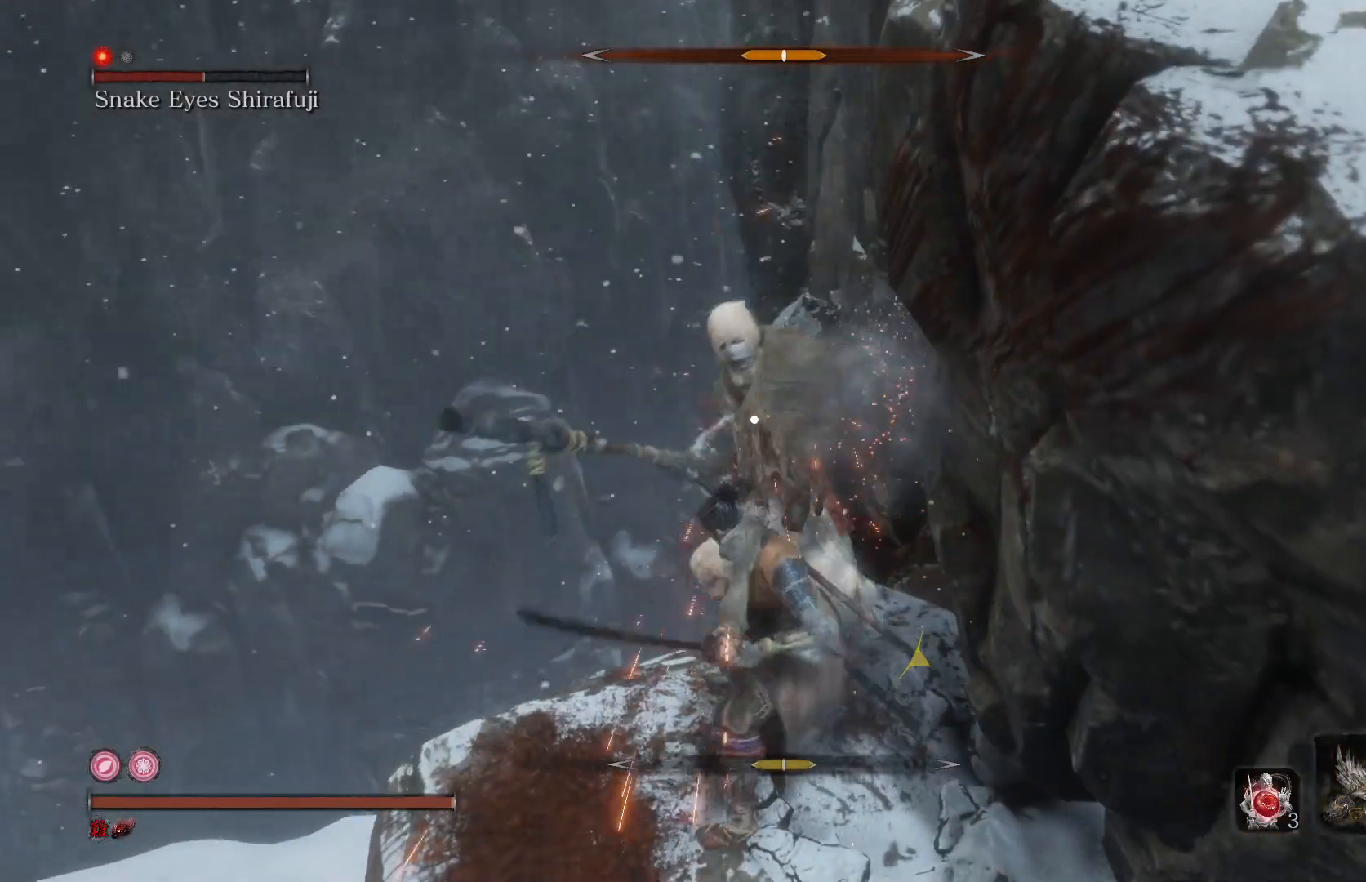
{"buttons": [], "left_stick": "center", "right_stick": "center", "events": [[333, "R1", "down"], [467, "R1", "up"]]}
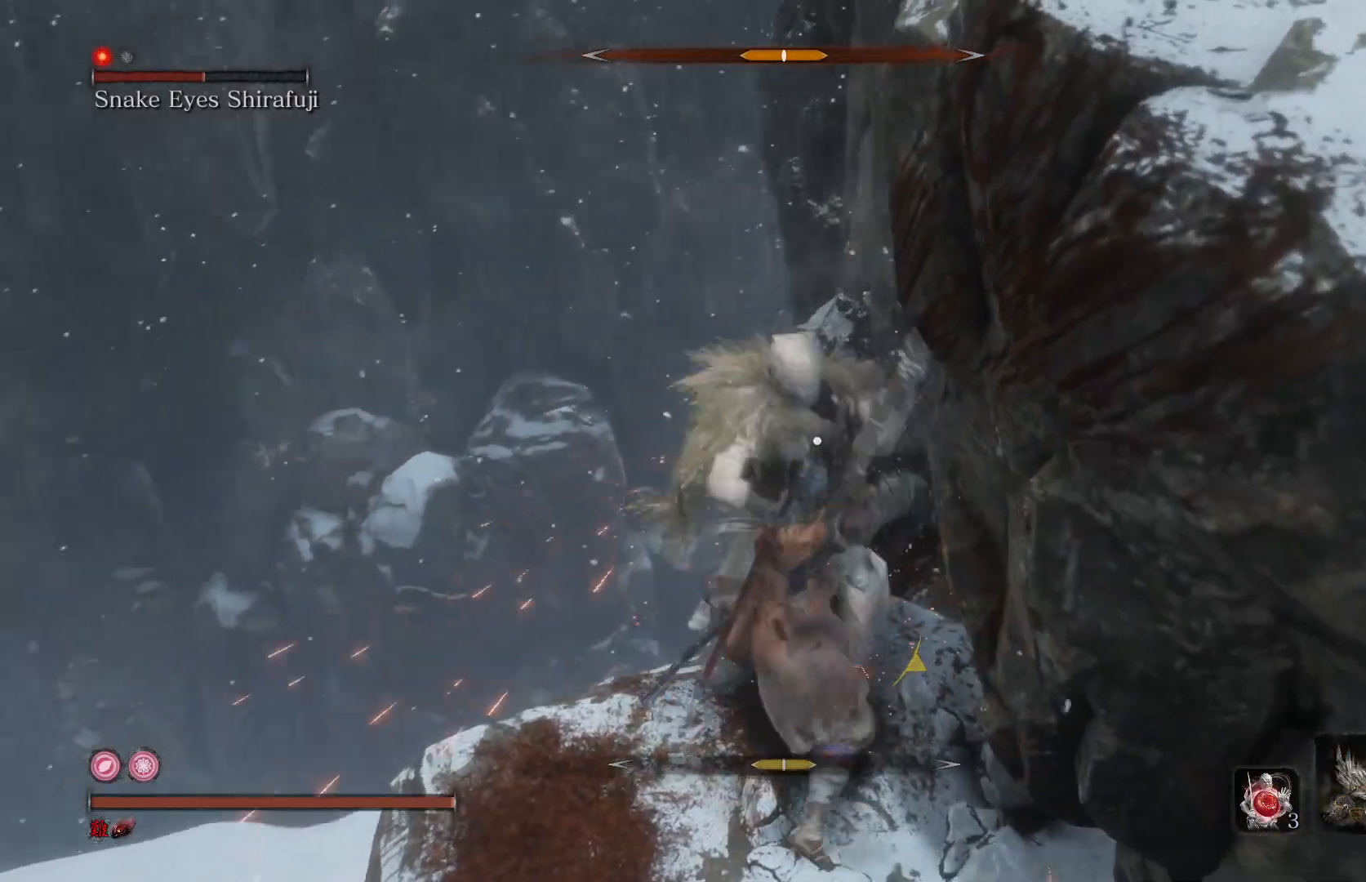
{"buttons": [], "left_stick": "down", "right_stick": "center", "events": [[200, "left_stick", "down"]]}
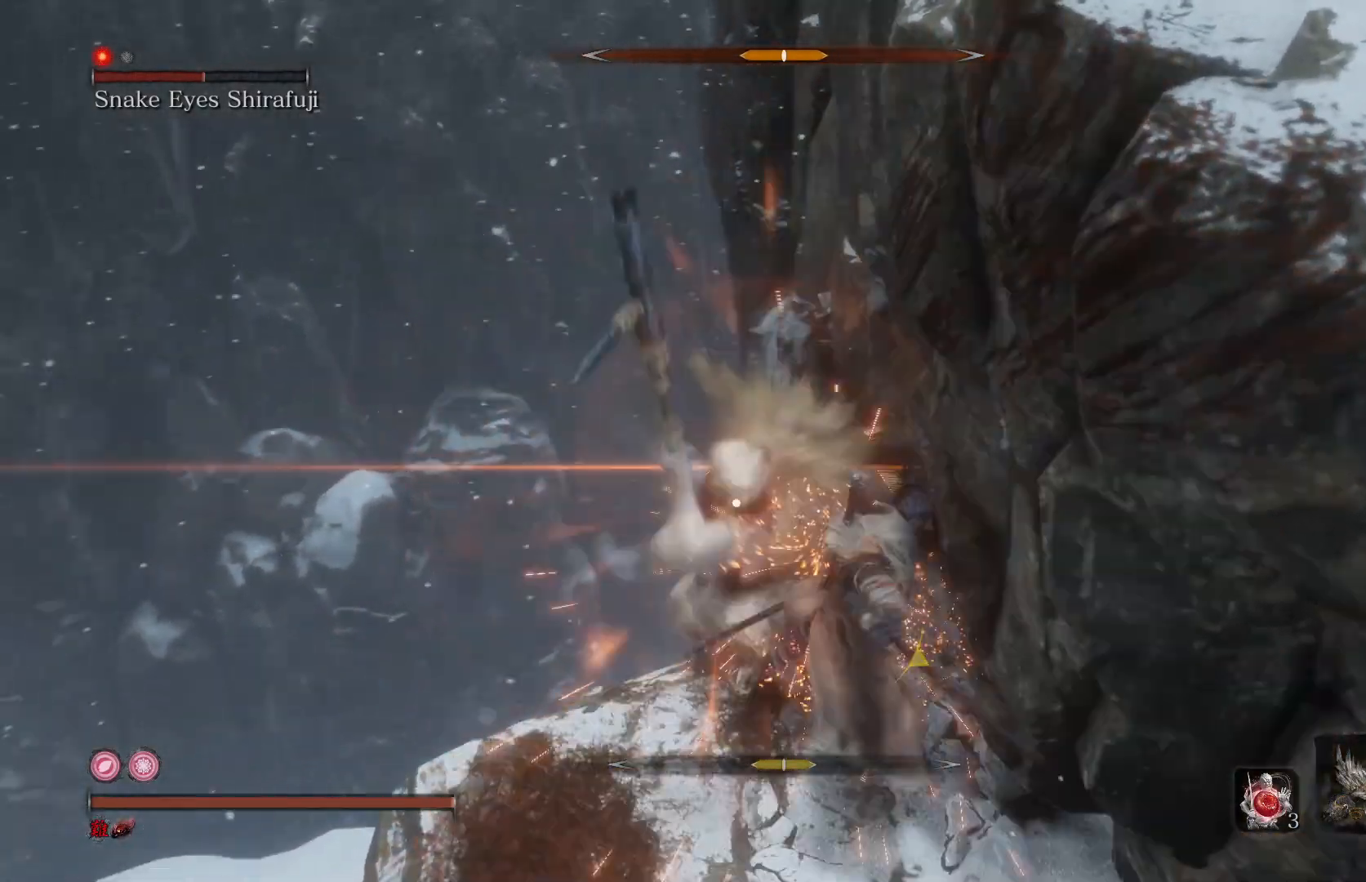
{"buttons": [], "left_stick": "down", "right_stick": "center", "events": []}
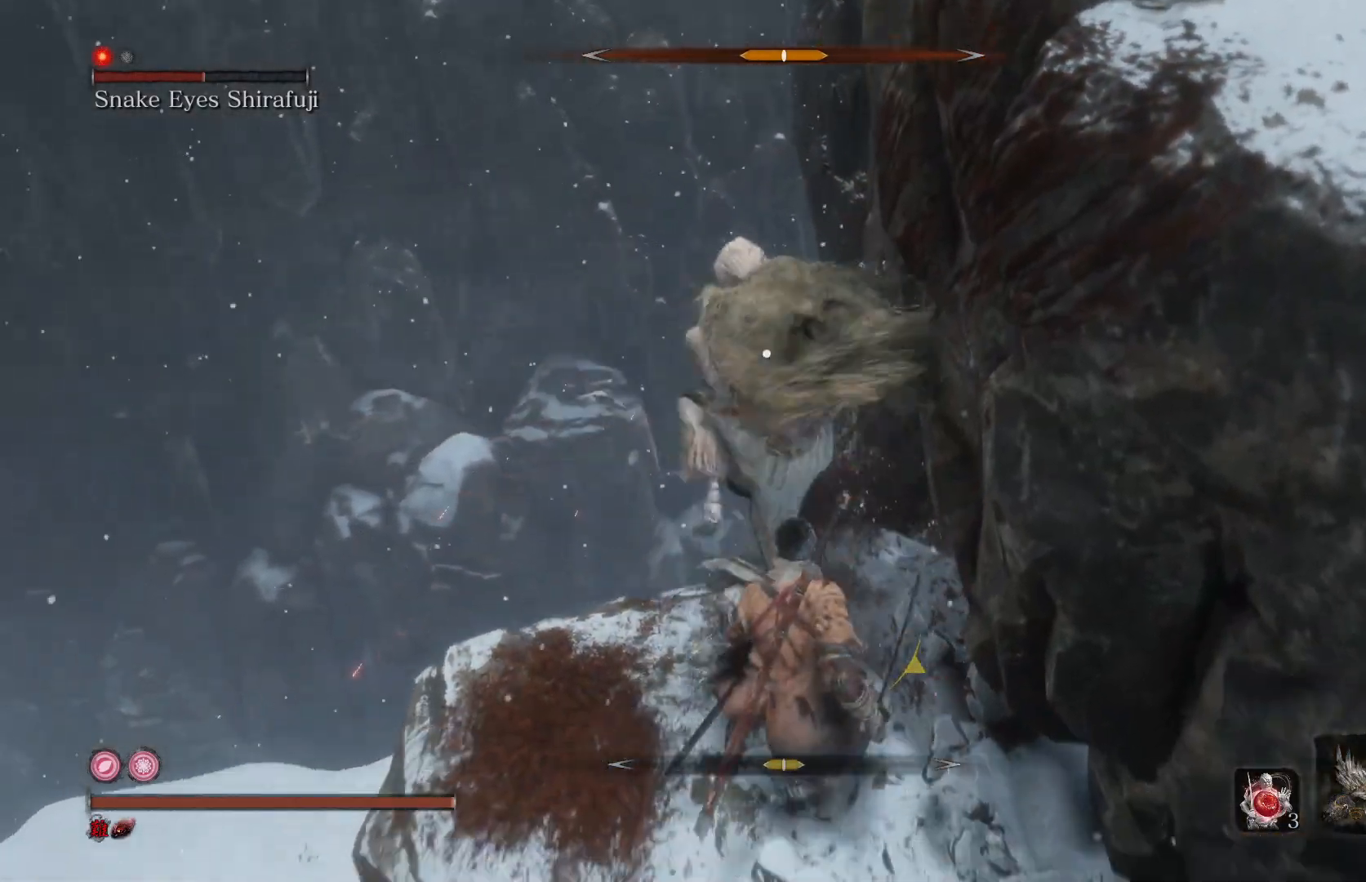
{"buttons": ["R1"], "left_stick": "center", "right_stick": "center", "events": [[33, "left_stick", "center"], [200, "L1", "down"], [333, "L1", "up"], [467, "R1", "down"]]}